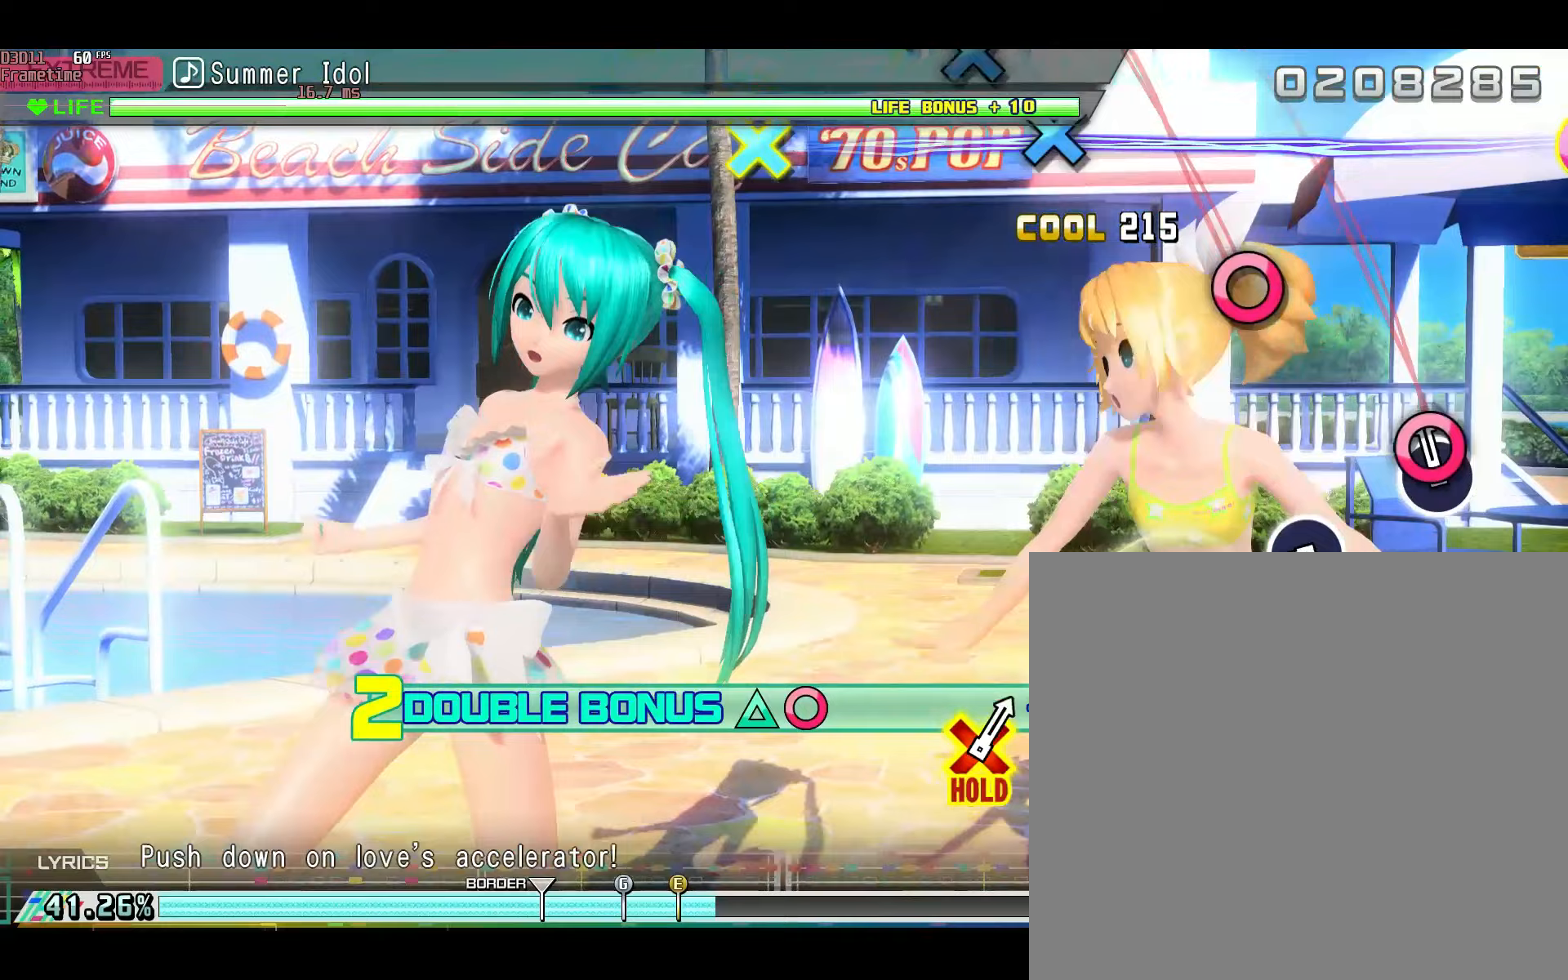
Gameplay with a controller (Xbox layout); each line is a JSON object with the inputs held at the frame after it. "events" lists button and stick changes between this image and that frame as [ms after this image, input, new state], when the widget could be followed in between. Not read: L2 L3 R3.
{"buttons": [], "left_stick": "center", "right_stick": "center", "events": [[50, "B", "down"], [133, "B", "up"], [367, "B", "down"], [467, "B", "up"]]}
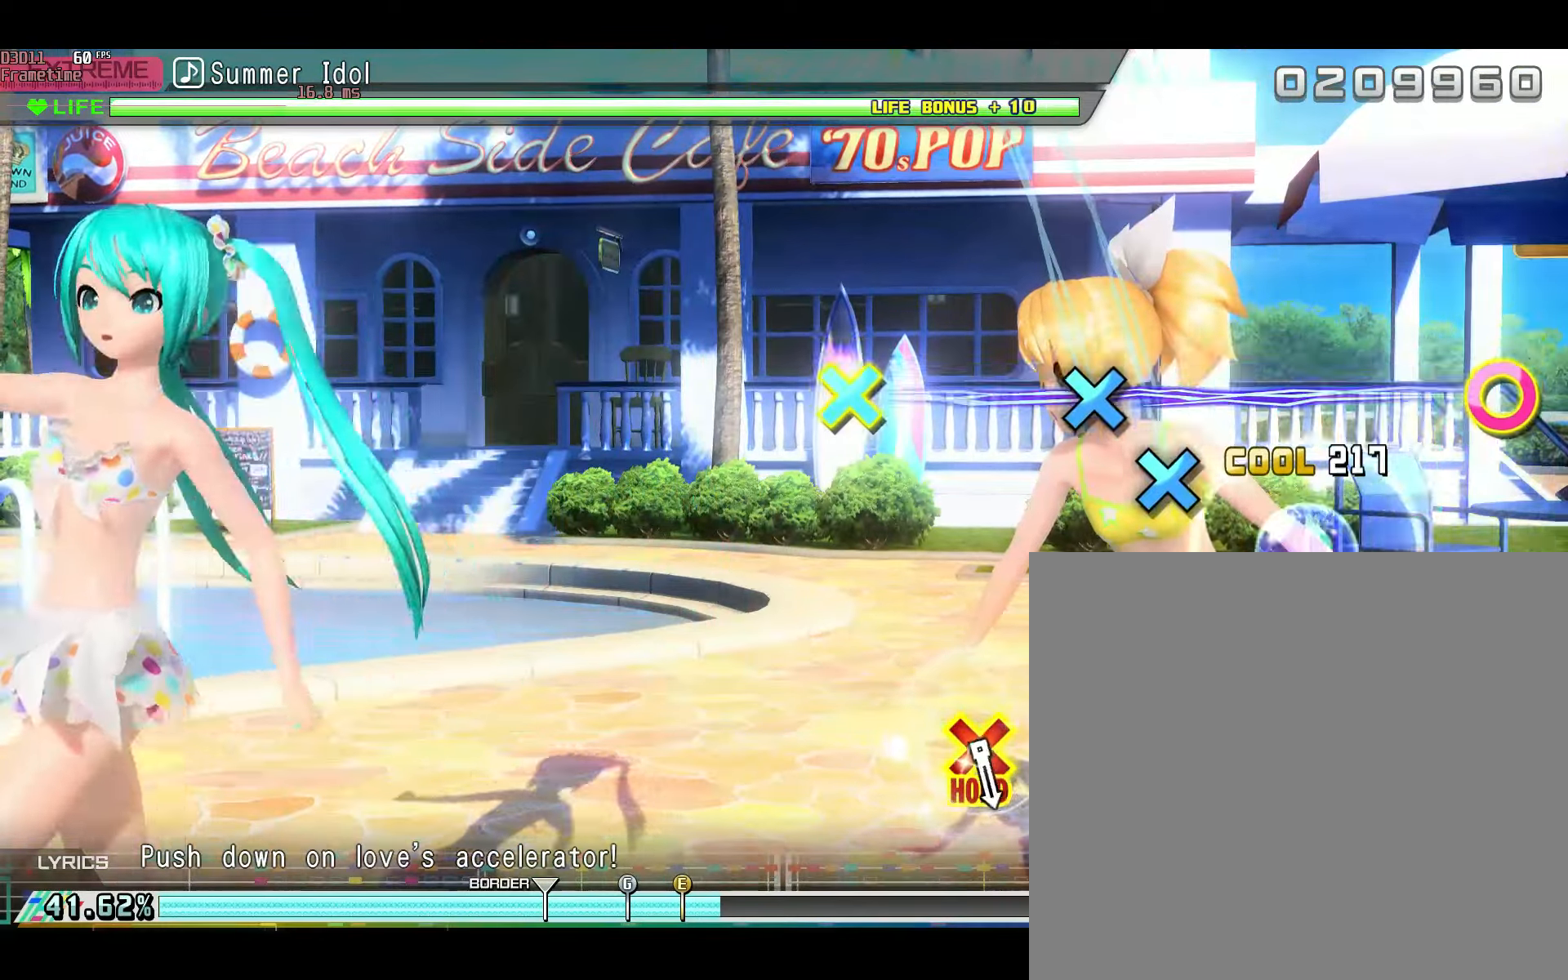
{"buttons": [], "left_stick": "center", "right_stick": "center", "events": [[200, "A", "down"], [283, "A", "up"], [383, "A", "down"], [450, "A", "up"]]}
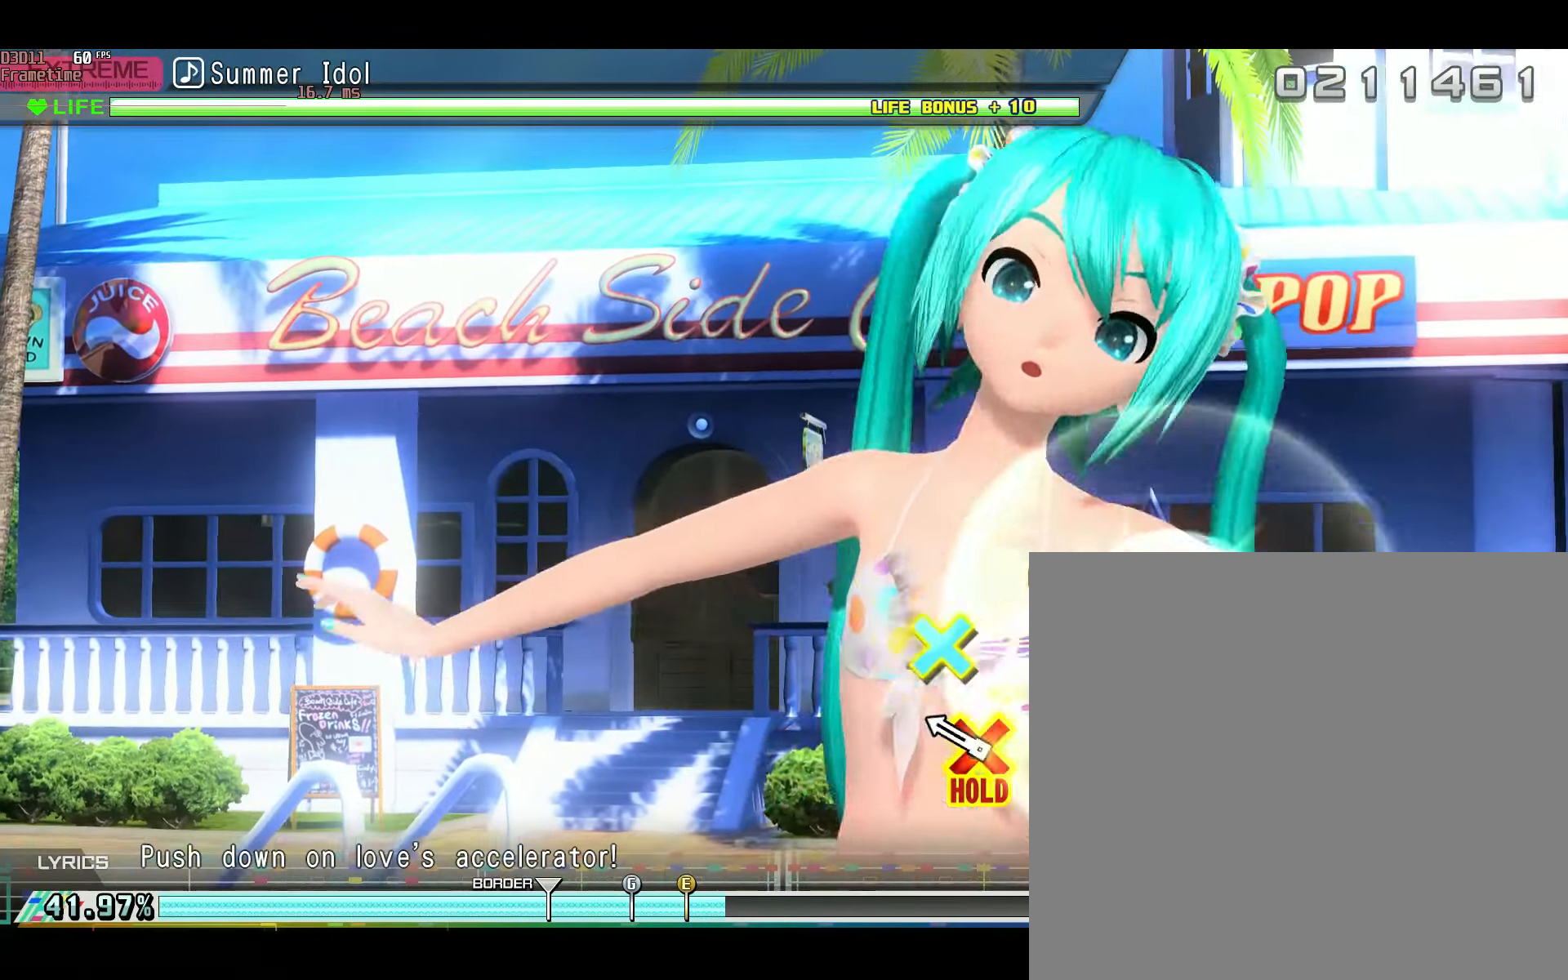
{"buttons": [], "left_stick": "center", "right_stick": "center", "events": [[234, "B", "down"], [234, "DPAD_DOWN", "down"], [350, "B", "up"], [367, "DPAD_DOWN", "up"]]}
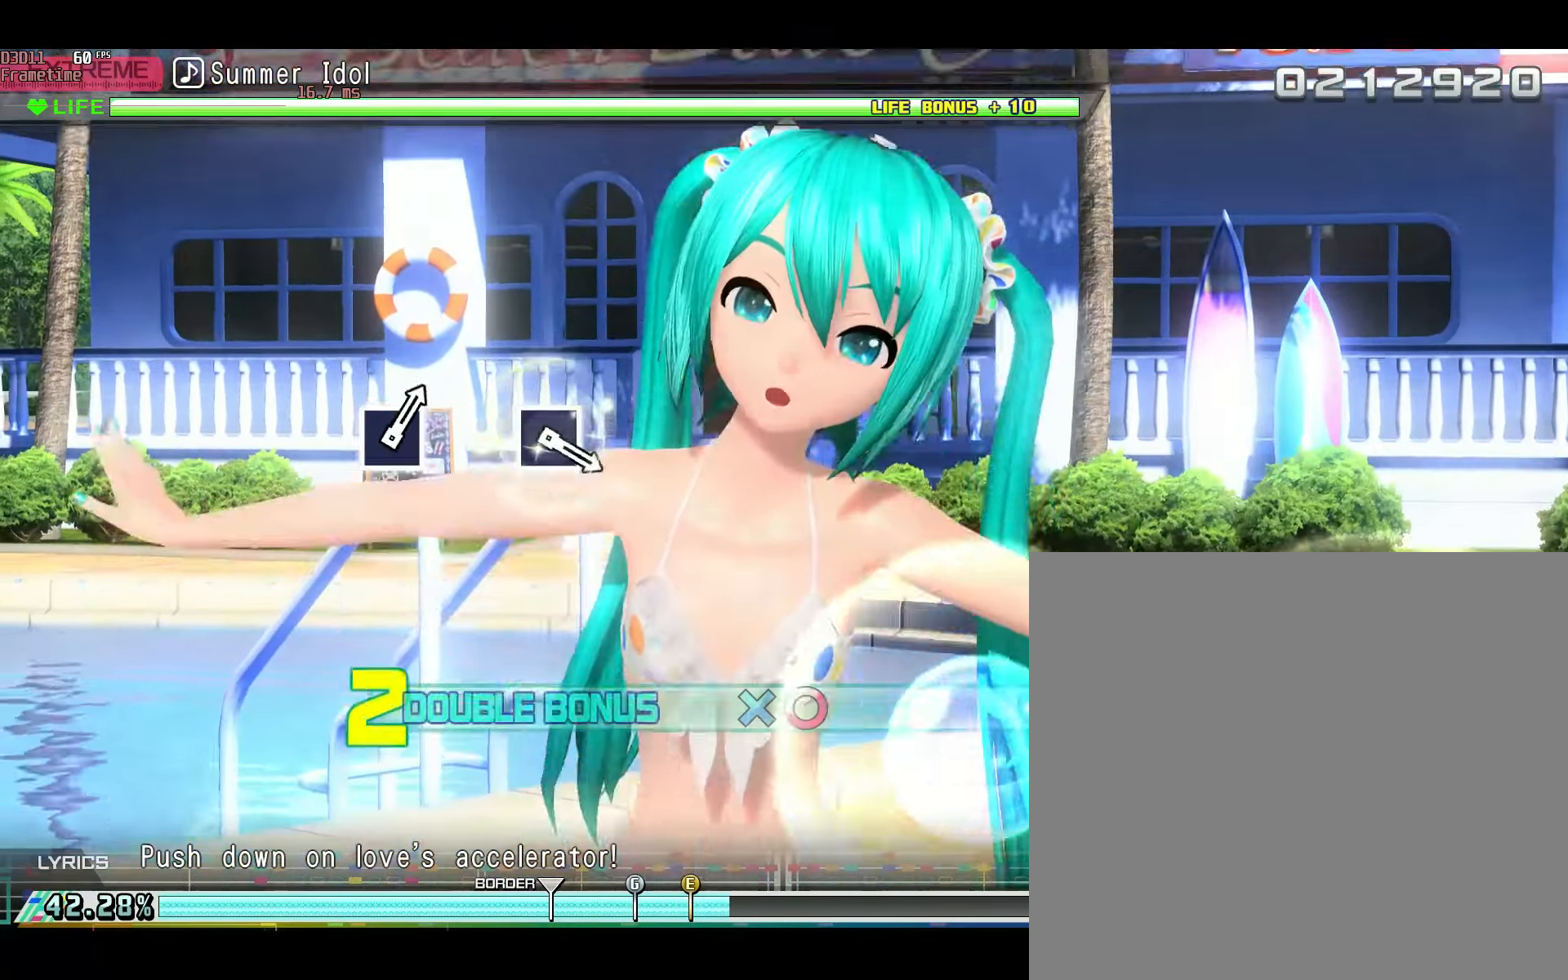
{"buttons": [], "left_stick": "center", "right_stick": "center", "events": []}
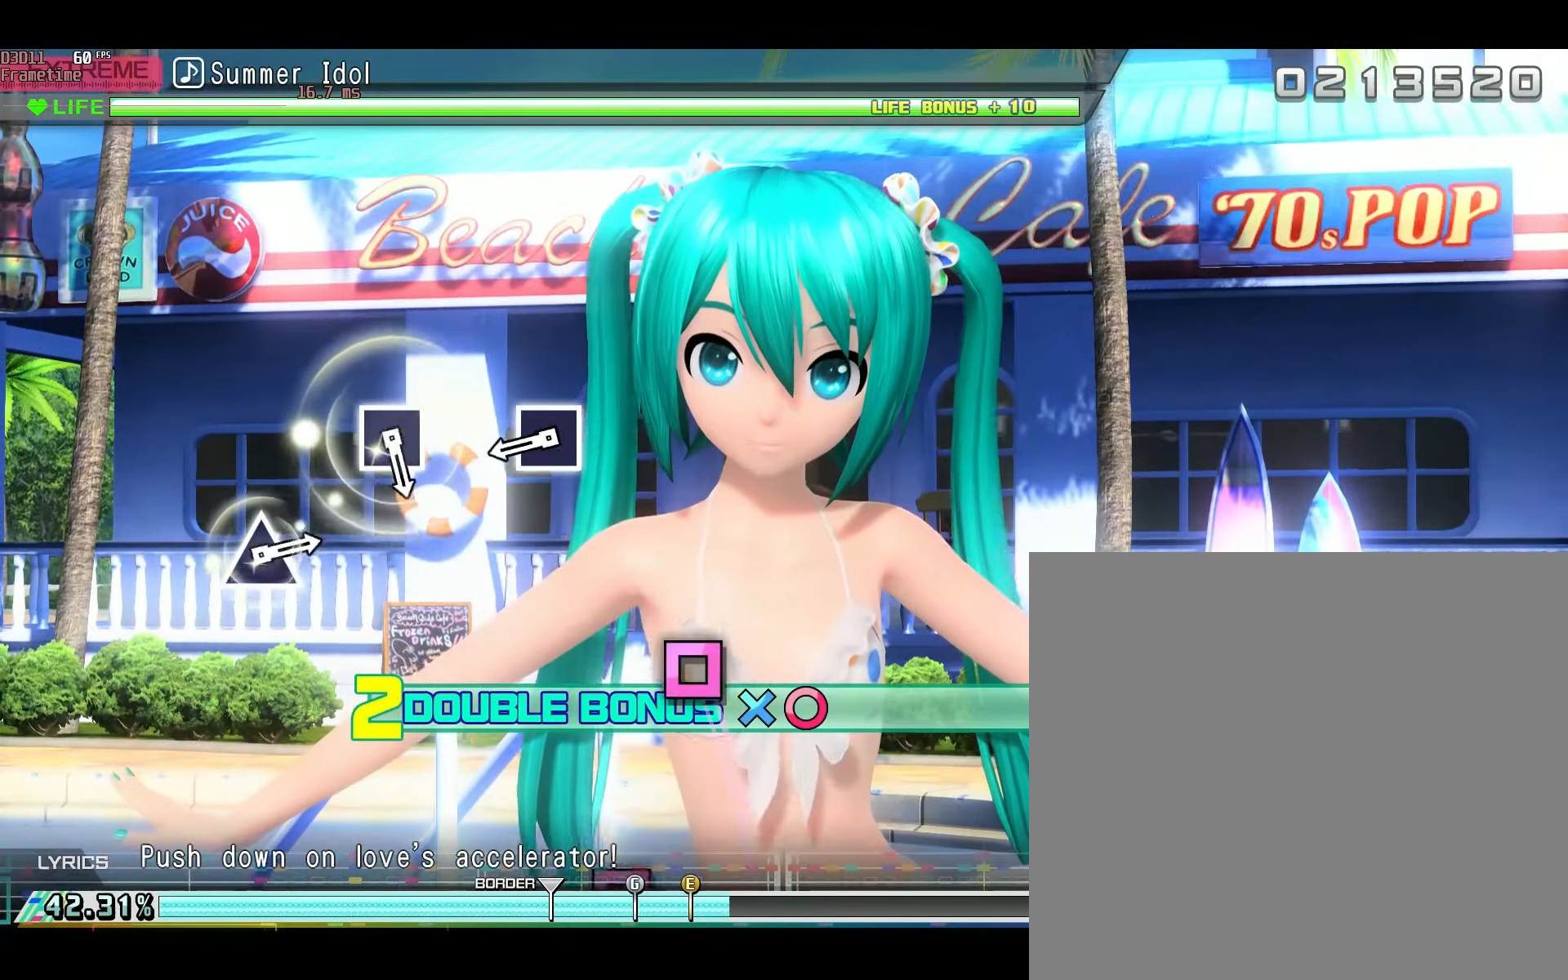
{"buttons": [], "left_stick": "center", "right_stick": "center", "events": [[384, "X", "down"], [501, "X", "up"]]}
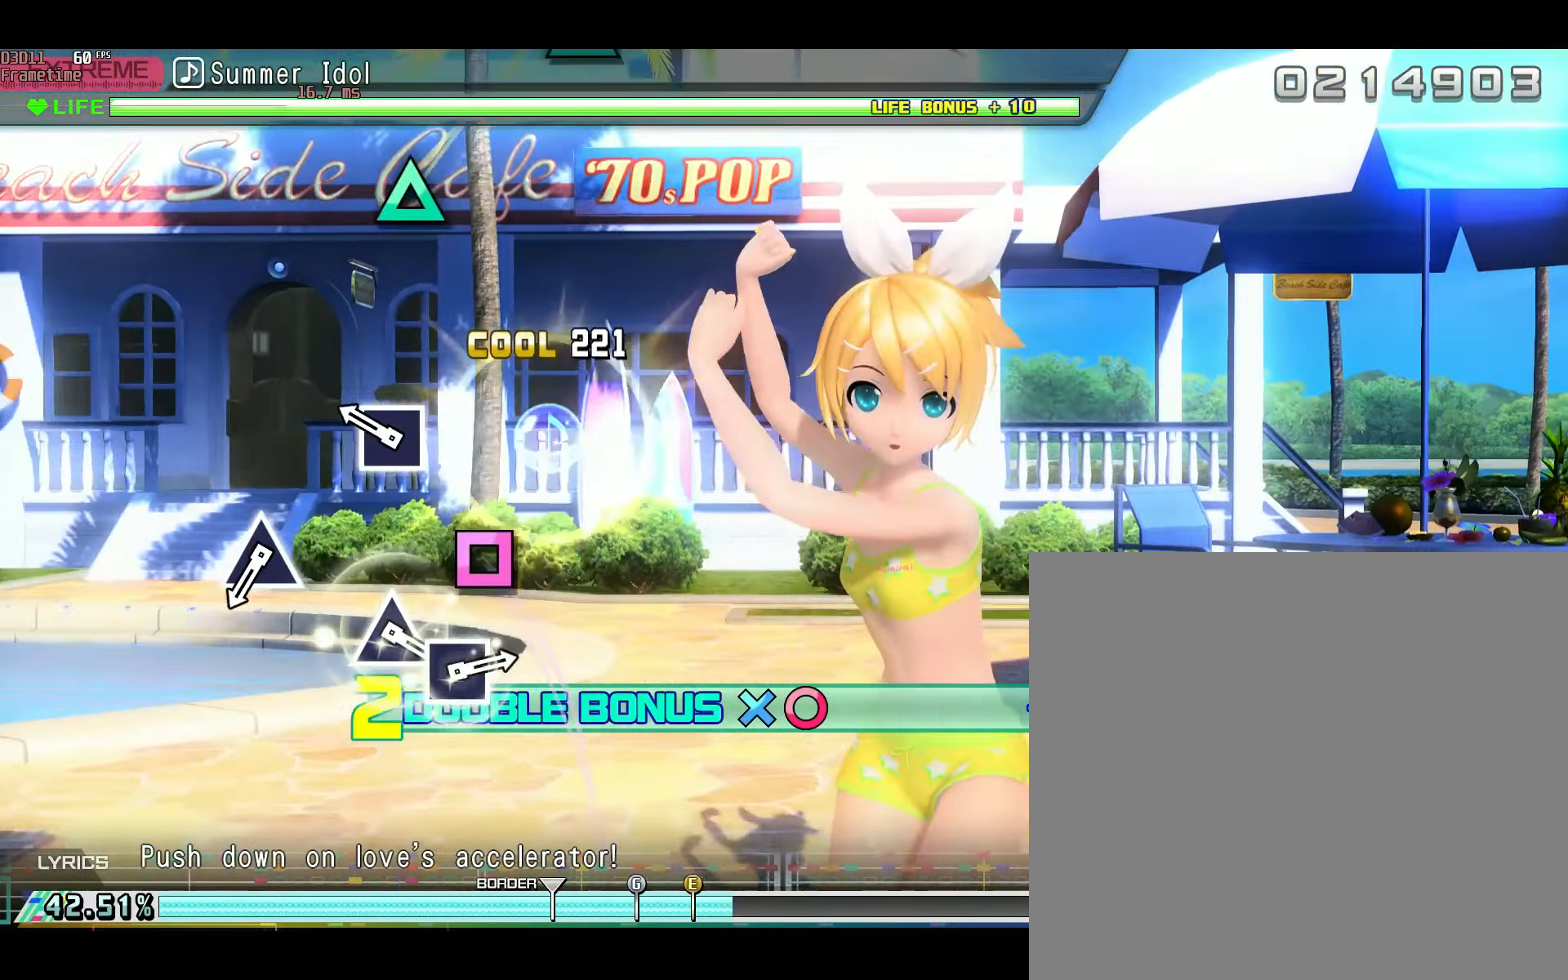
{"buttons": [], "left_stick": "center", "right_stick": "center", "events": [[216, "X", "down"], [316, "X", "up"]]}
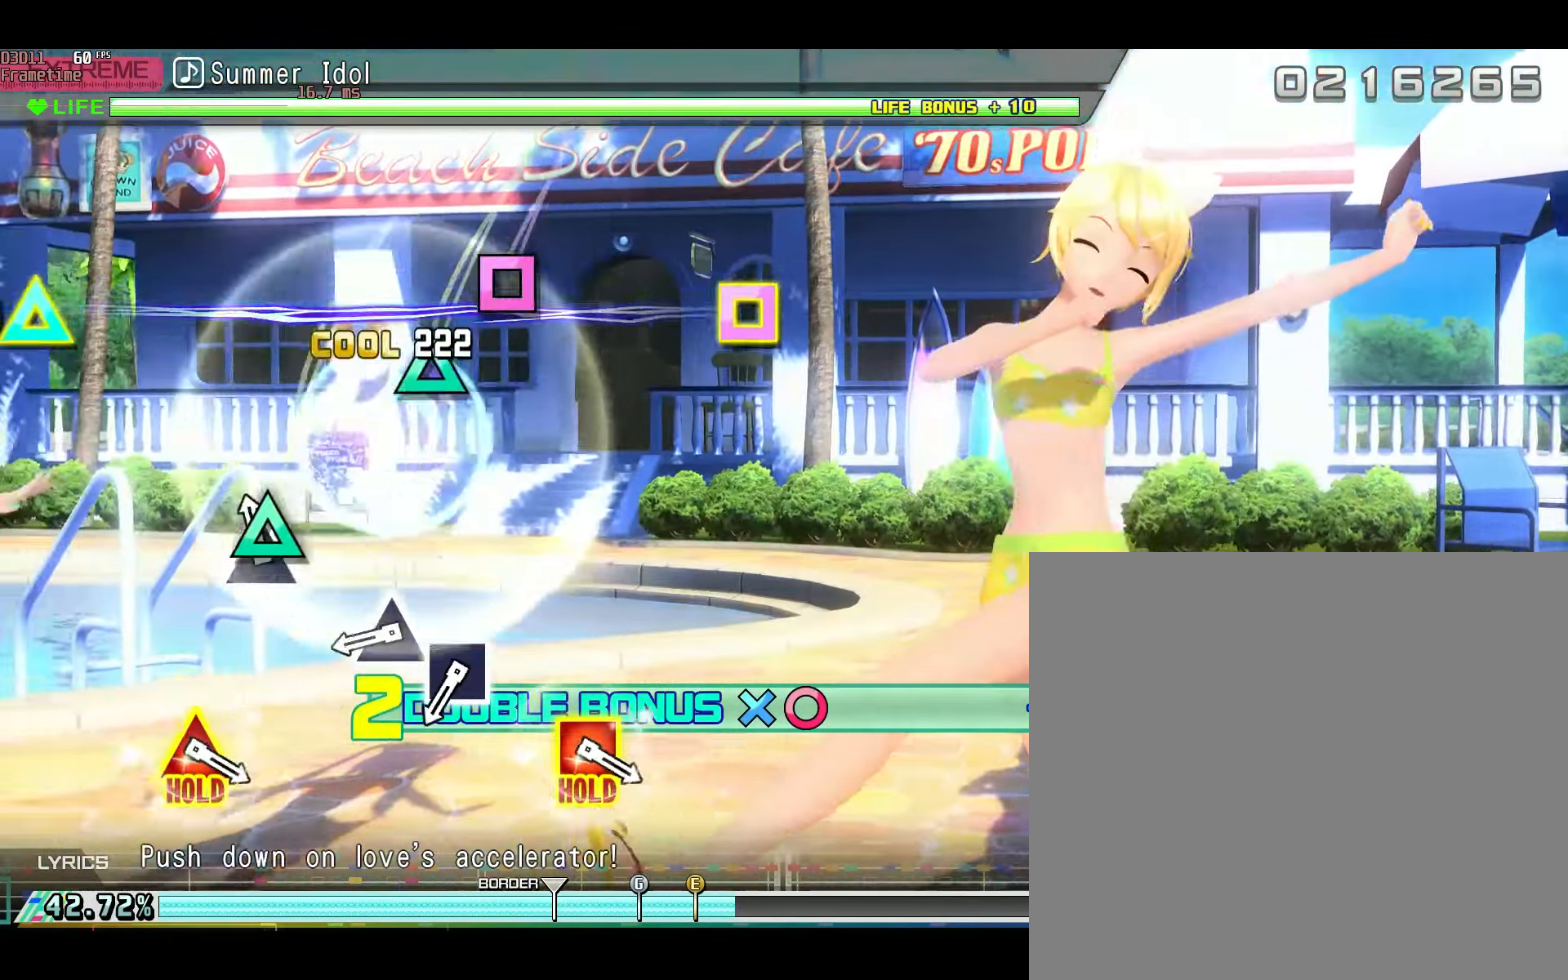
{"buttons": [], "left_stick": "center", "right_stick": "center", "events": [[50, "Y", "down"], [133, "Y", "up"], [384, "Y", "down"], [450, "Y", "up"]]}
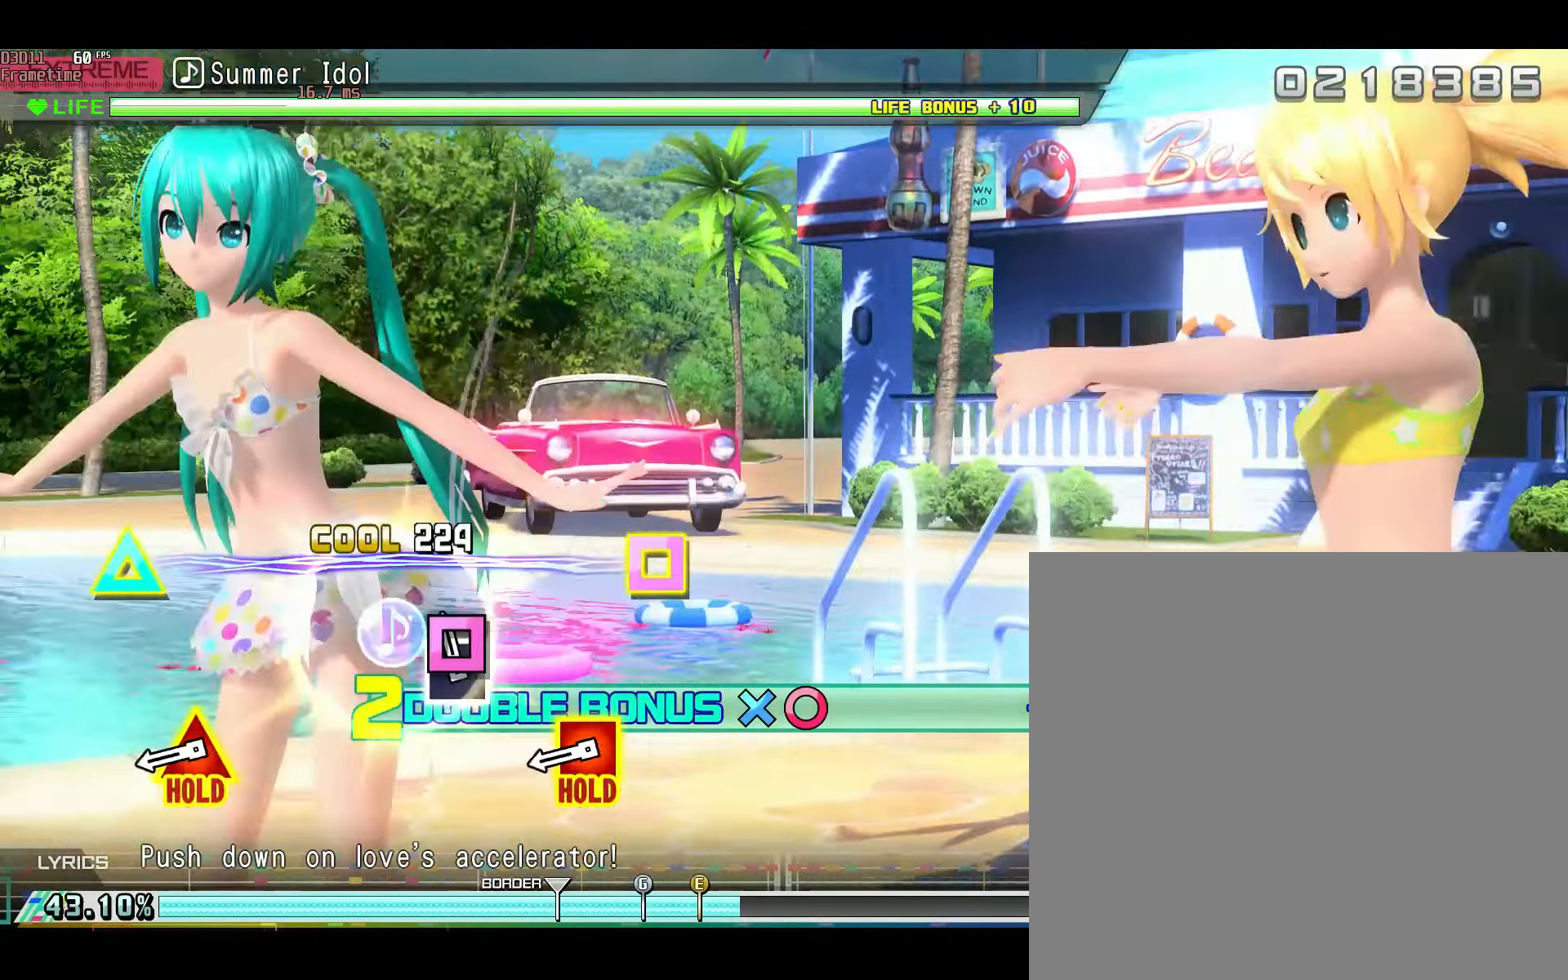
{"buttons": ["Y", "DPAD_LEFT"], "left_stick": "center", "right_stick": "center", "events": [[33, "X", "down"], [133, "X", "up"], [350, "DPAD_LEFT", "down"], [350, "Y", "down"]]}
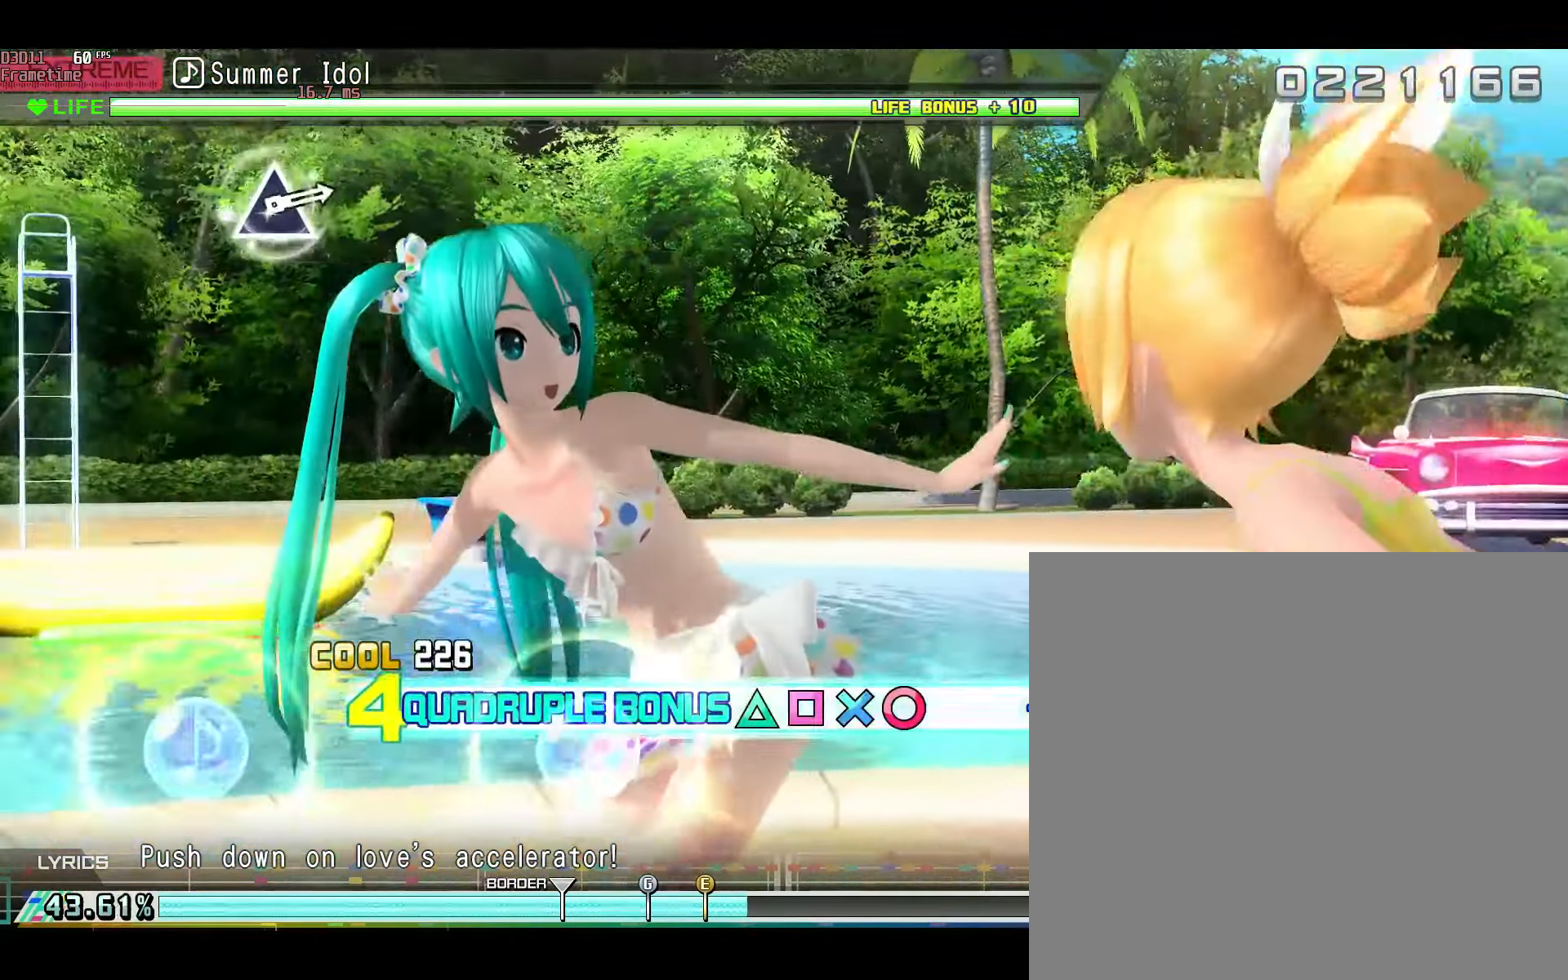
{"buttons": [], "left_stick": "center", "right_stick": "center", "events": [[17, "DPAD_LEFT", "up"], [67, "Y", "up"]]}
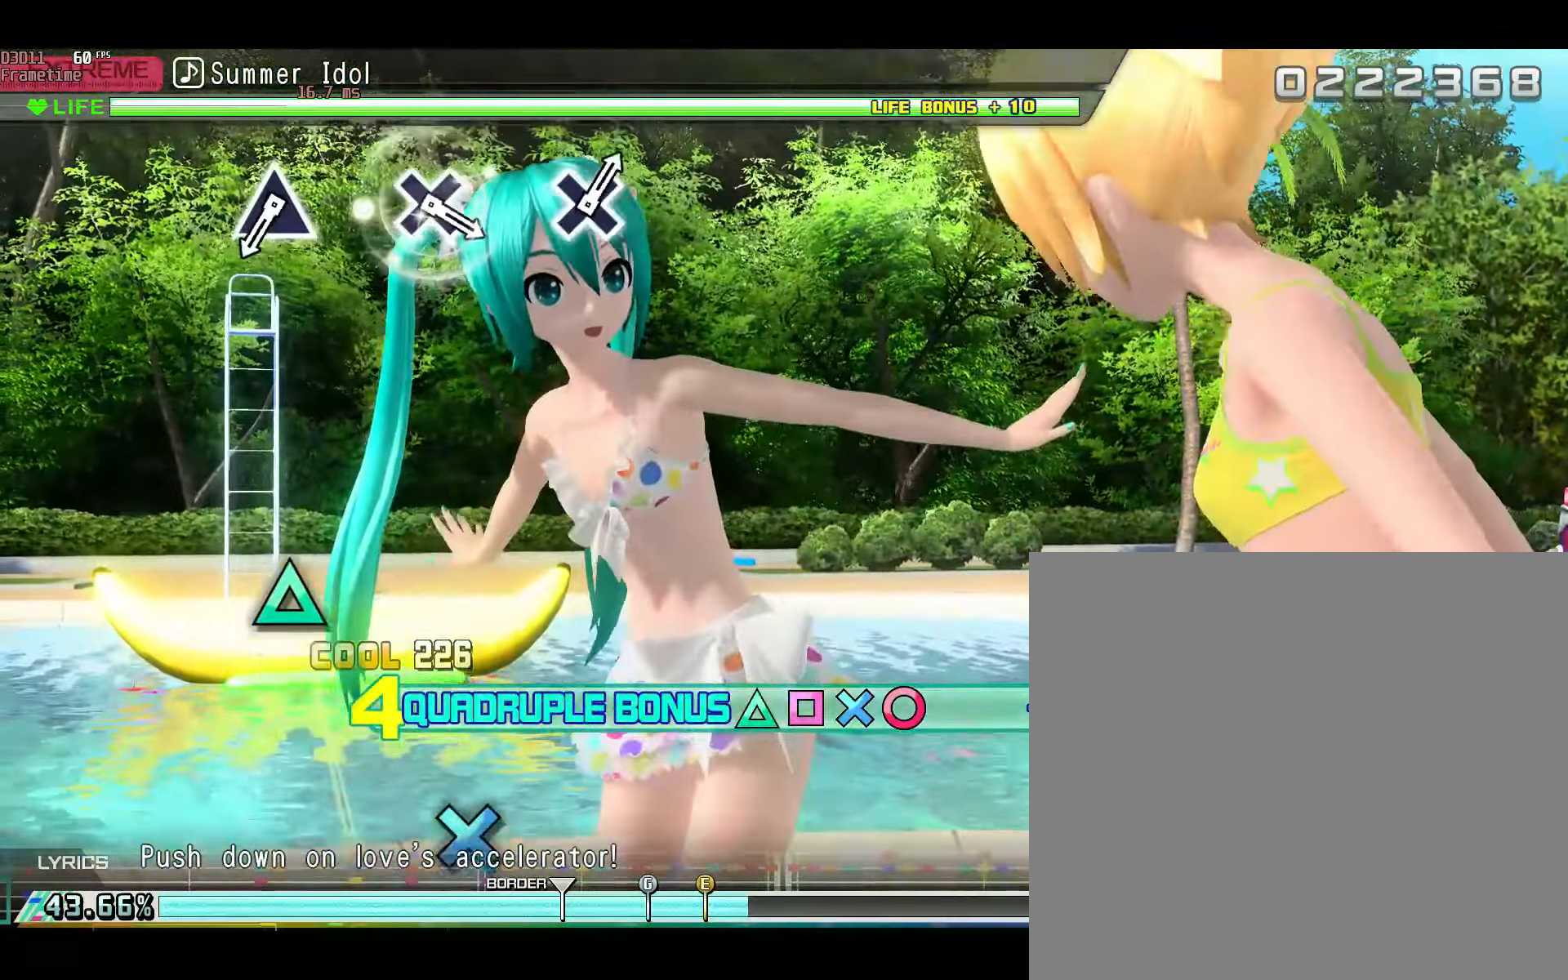
{"buttons": [], "left_stick": "center", "right_stick": "center", "events": []}
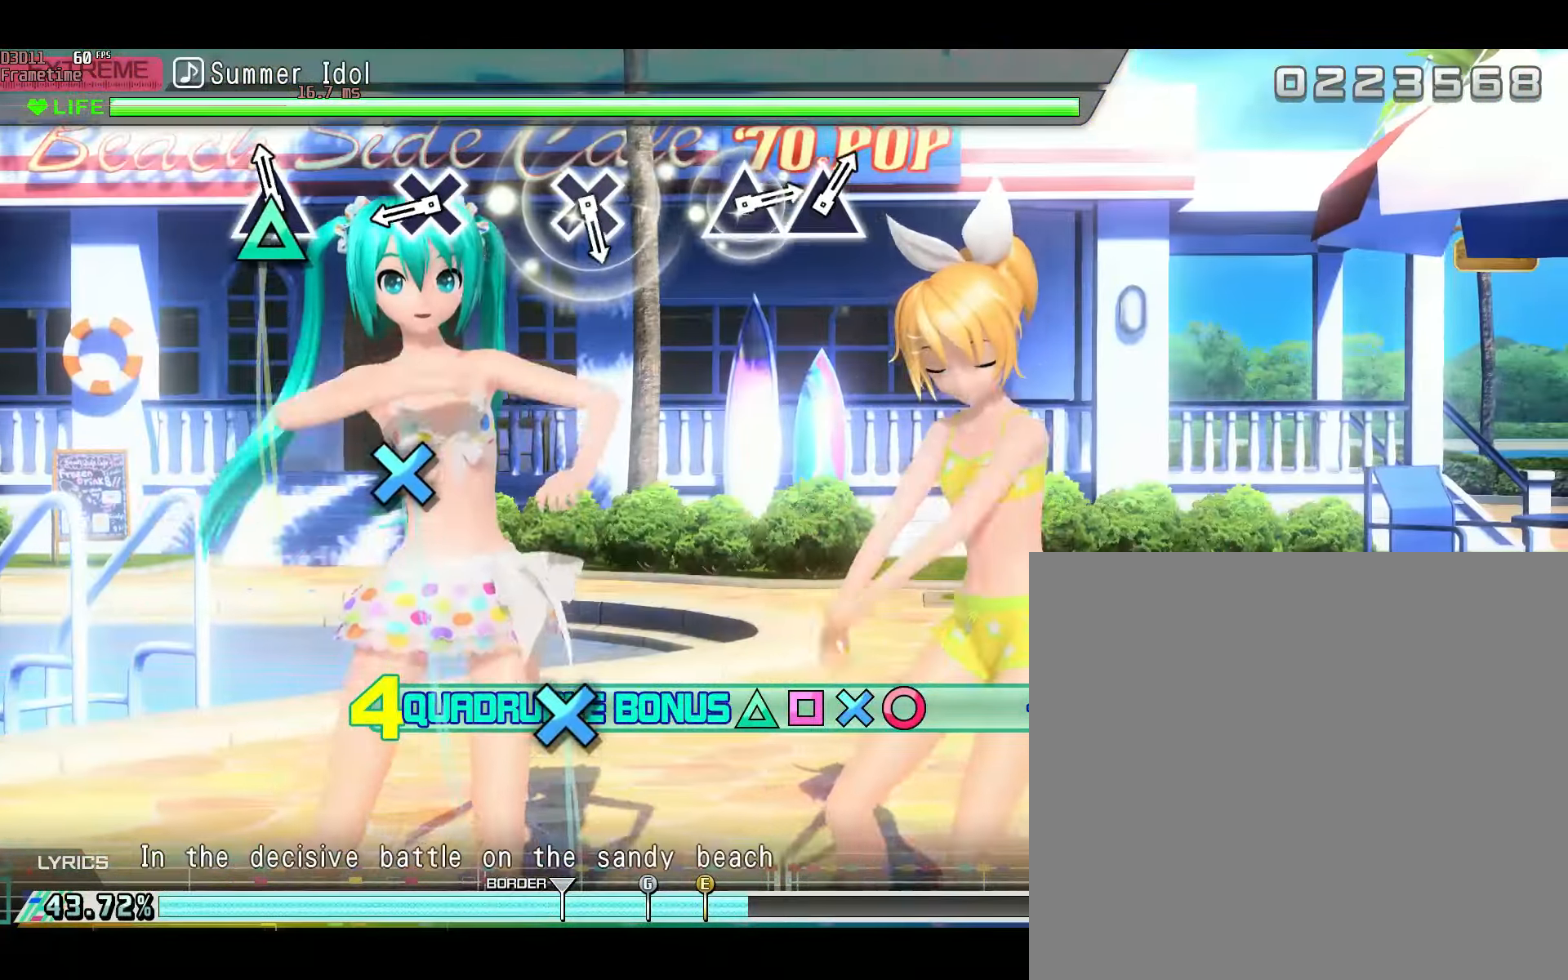
{"buttons": [], "left_stick": "center", "right_stick": "center", "events": [[33, "Y", "down"], [134, "Y", "up"], [200, "R2", "down"], [301, "R2", "up"], [384, "A", "down"], [501, "A", "up"]]}
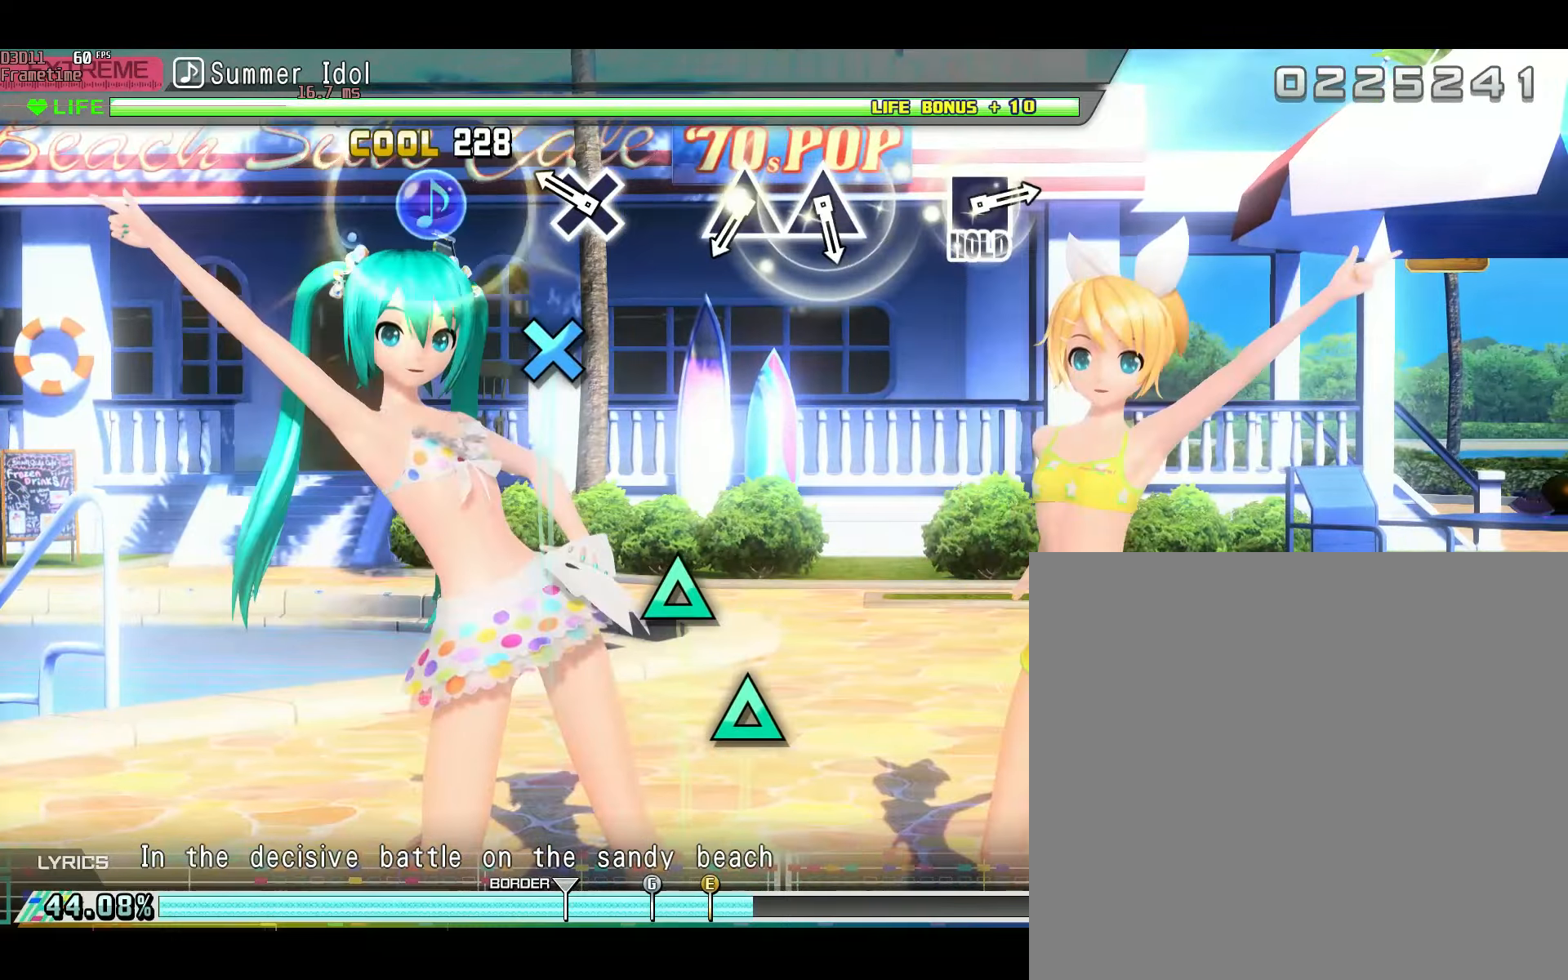
{"buttons": [], "left_stick": "center", "right_stick": "center", "events": [[217, "A", "down"], [300, "A", "up"]]}
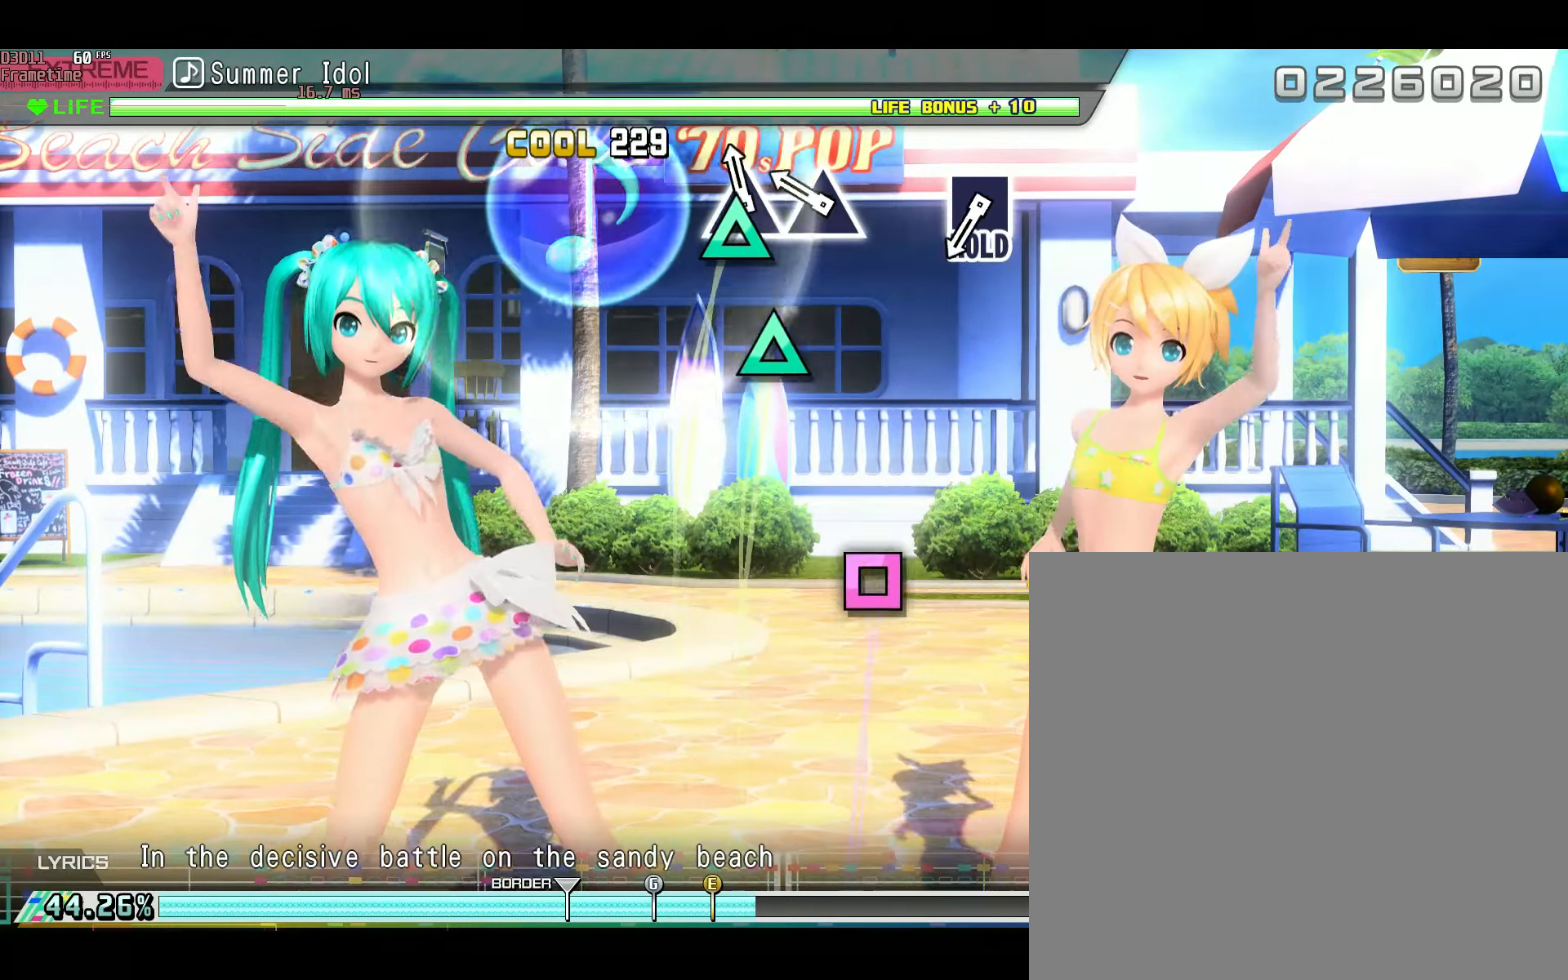
{"buttons": [], "left_stick": "center", "right_stick": "center", "events": [[17, "Y", "down"], [100, "Y", "up"], [217, "Y", "down"], [267, "Y", "up"]]}
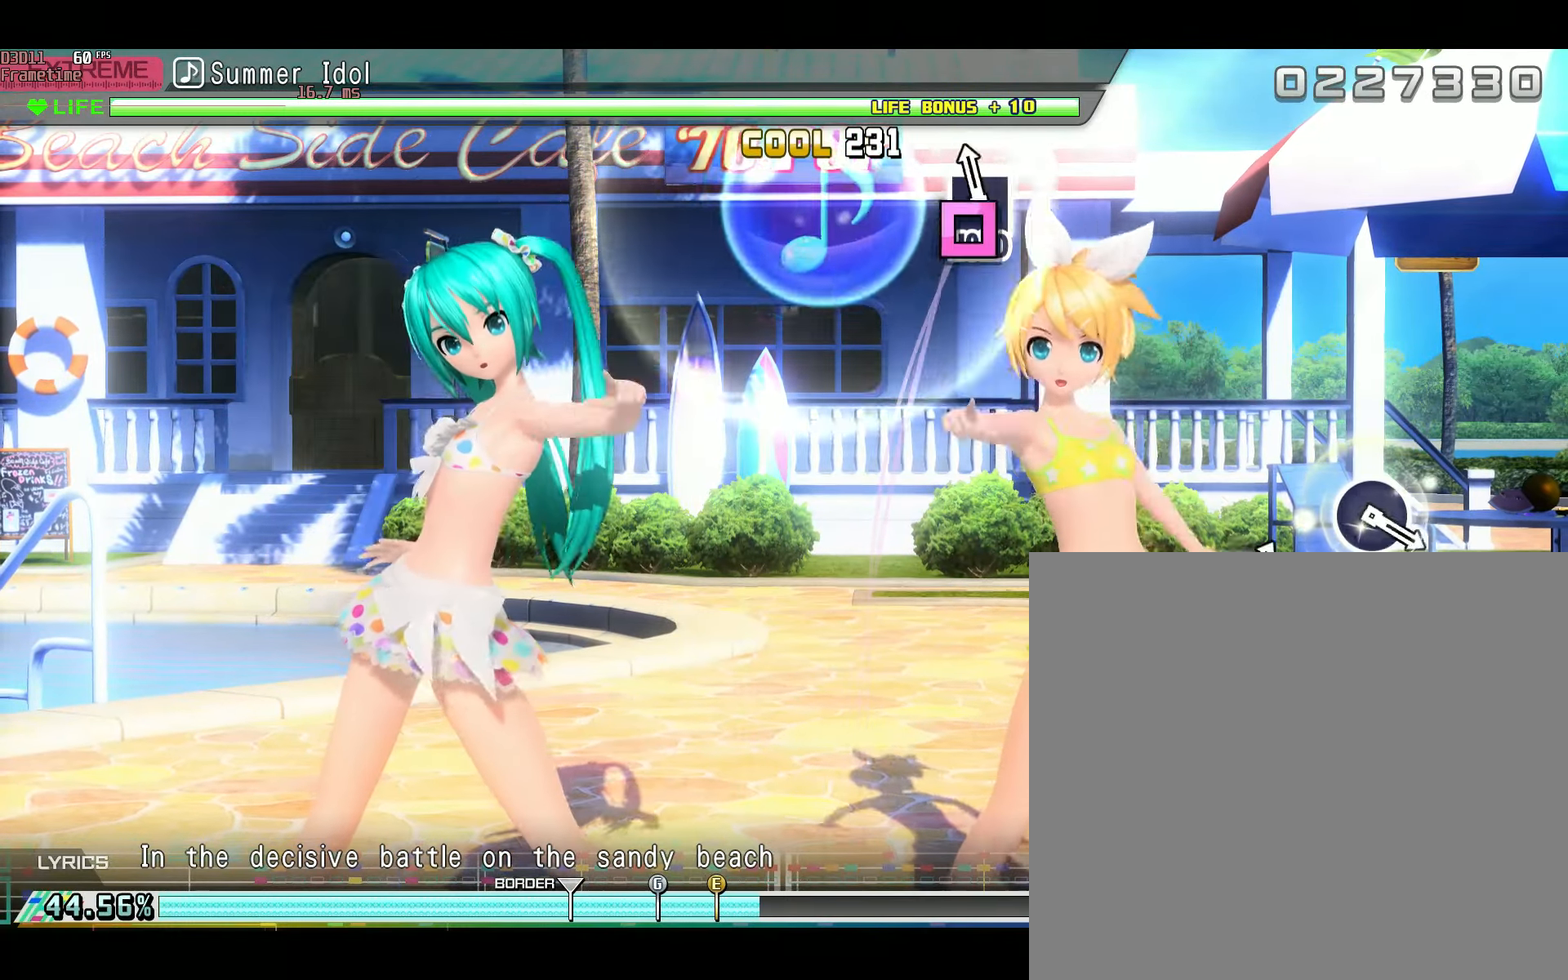
{"buttons": [], "left_stick": "center", "right_stick": "center", "events": [[100, "X", "down"], [217, "X", "up"]]}
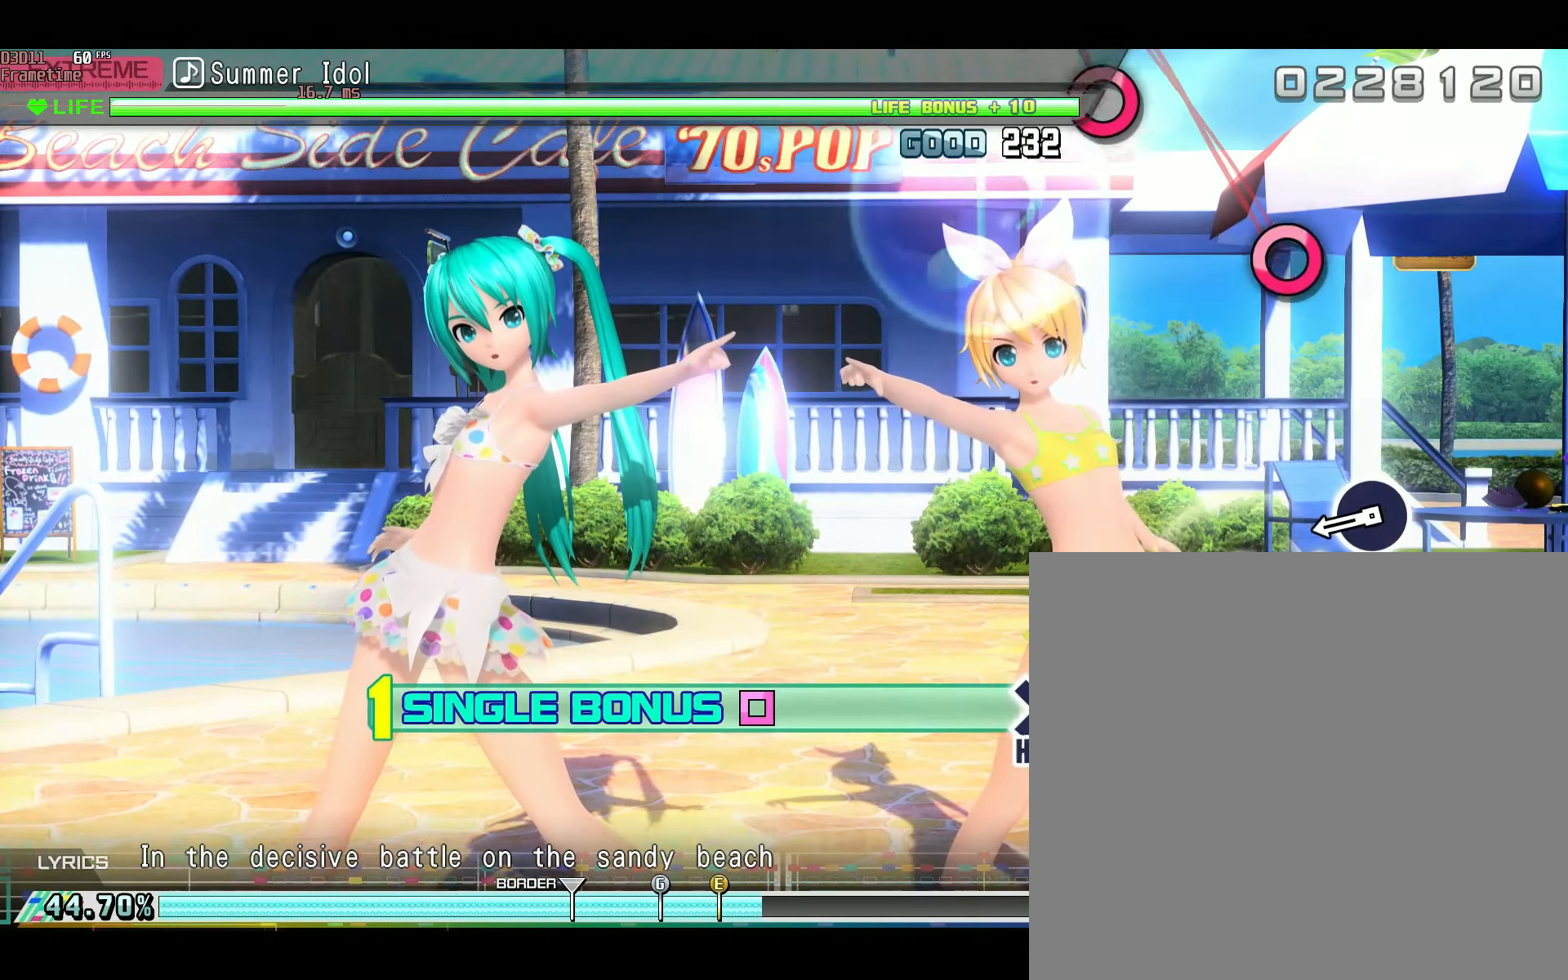
{"buttons": [], "left_stick": "center", "right_stick": "center", "events": [[367, "B", "down"], [451, "B", "up"]]}
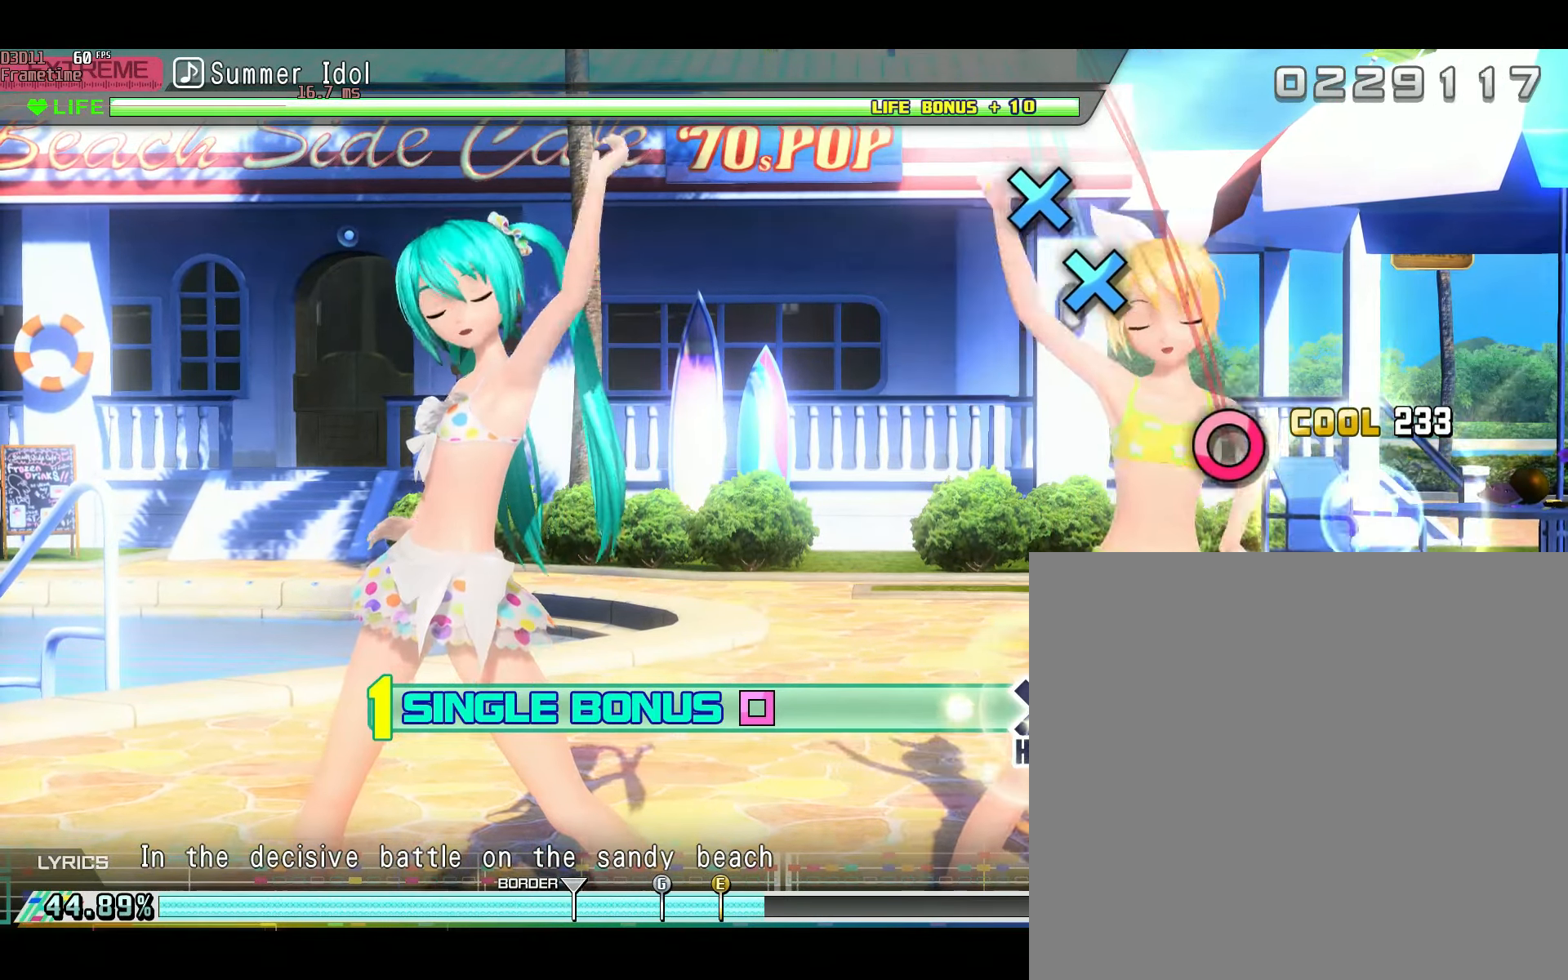
{"buttons": [], "left_stick": "center", "right_stick": "center", "events": [[183, "B", "down"], [267, "B", "up"]]}
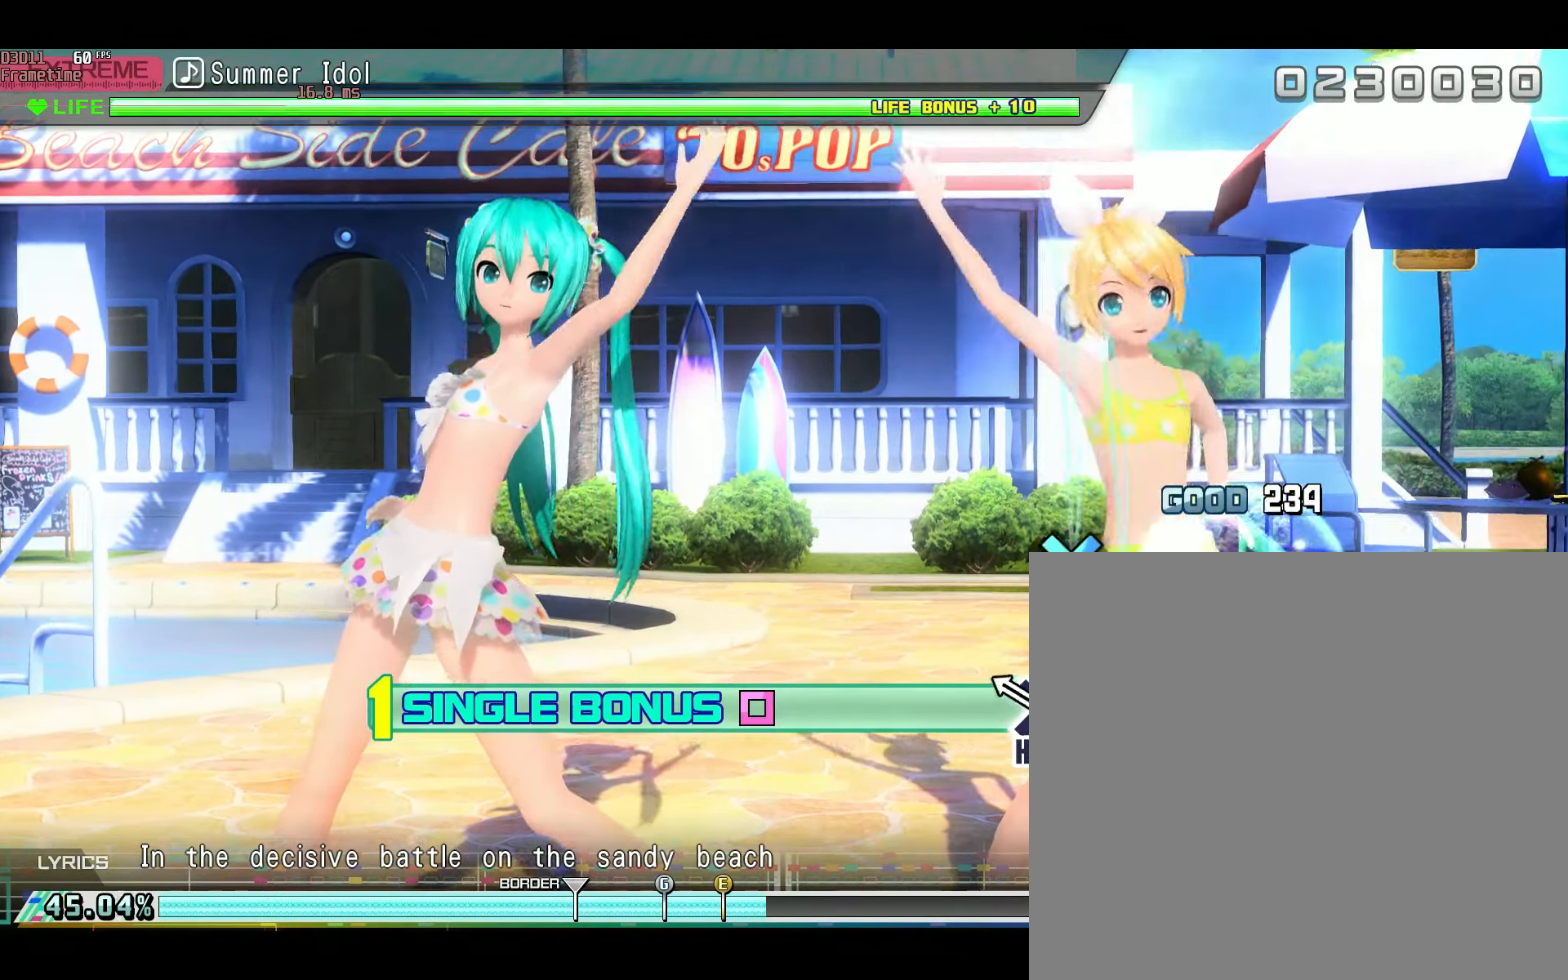
{"buttons": [], "left_stick": "center", "right_stick": "center", "events": [[50, "A", "down"], [100, "A", "up"], [217, "A", "down"], [384, "A", "up"]]}
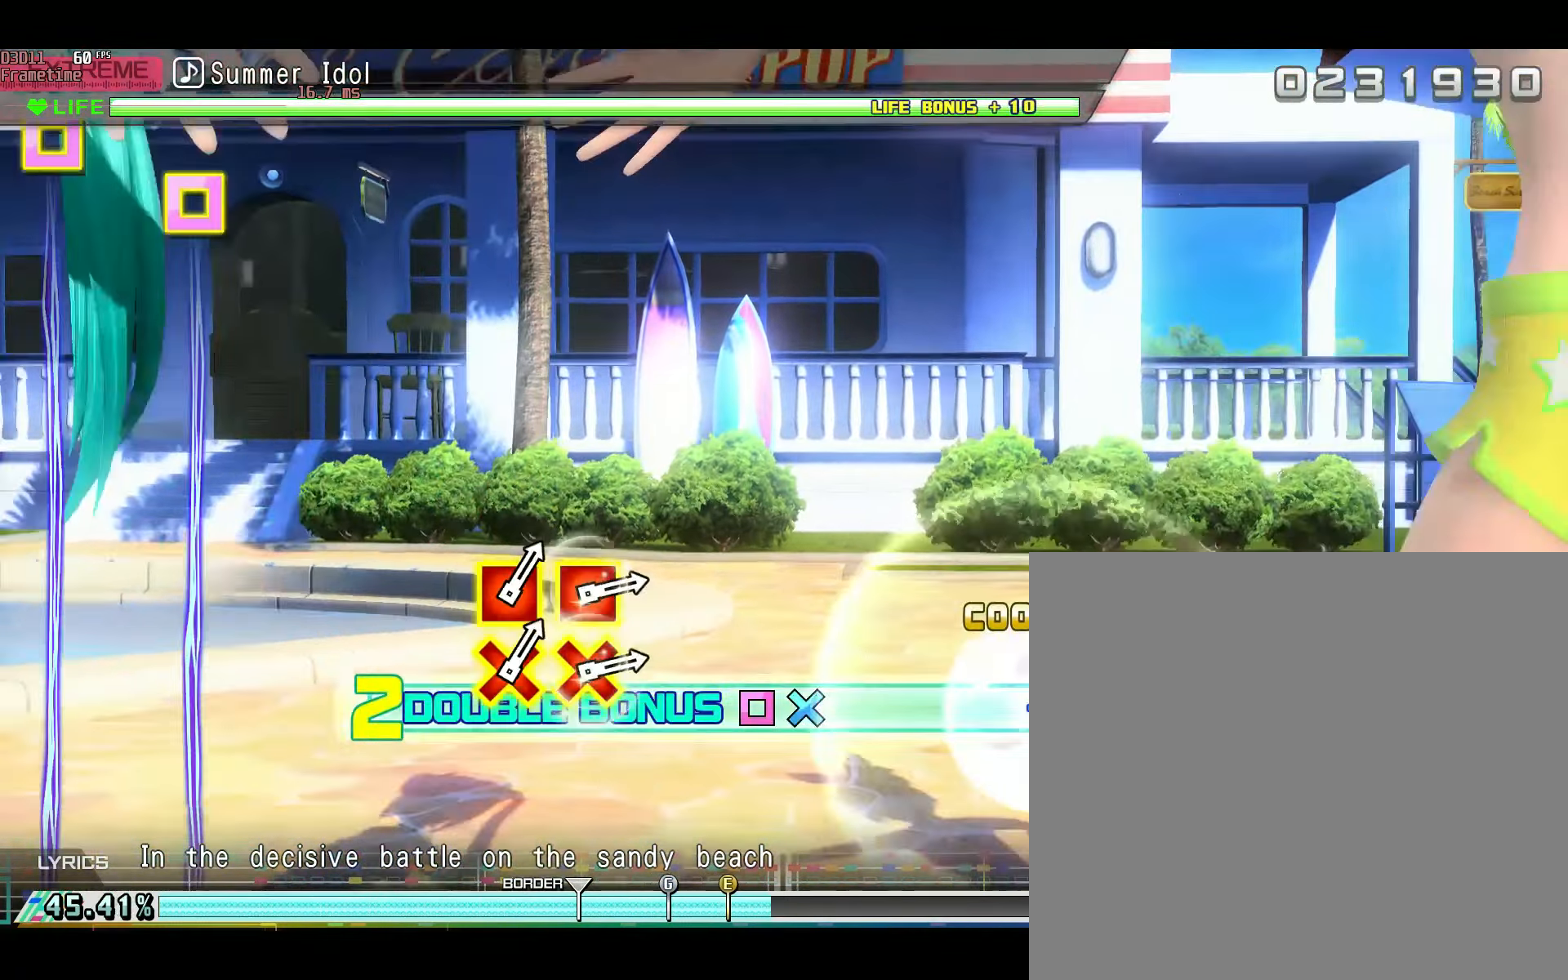
{"buttons": [], "left_stick": "center", "right_stick": "center", "events": []}
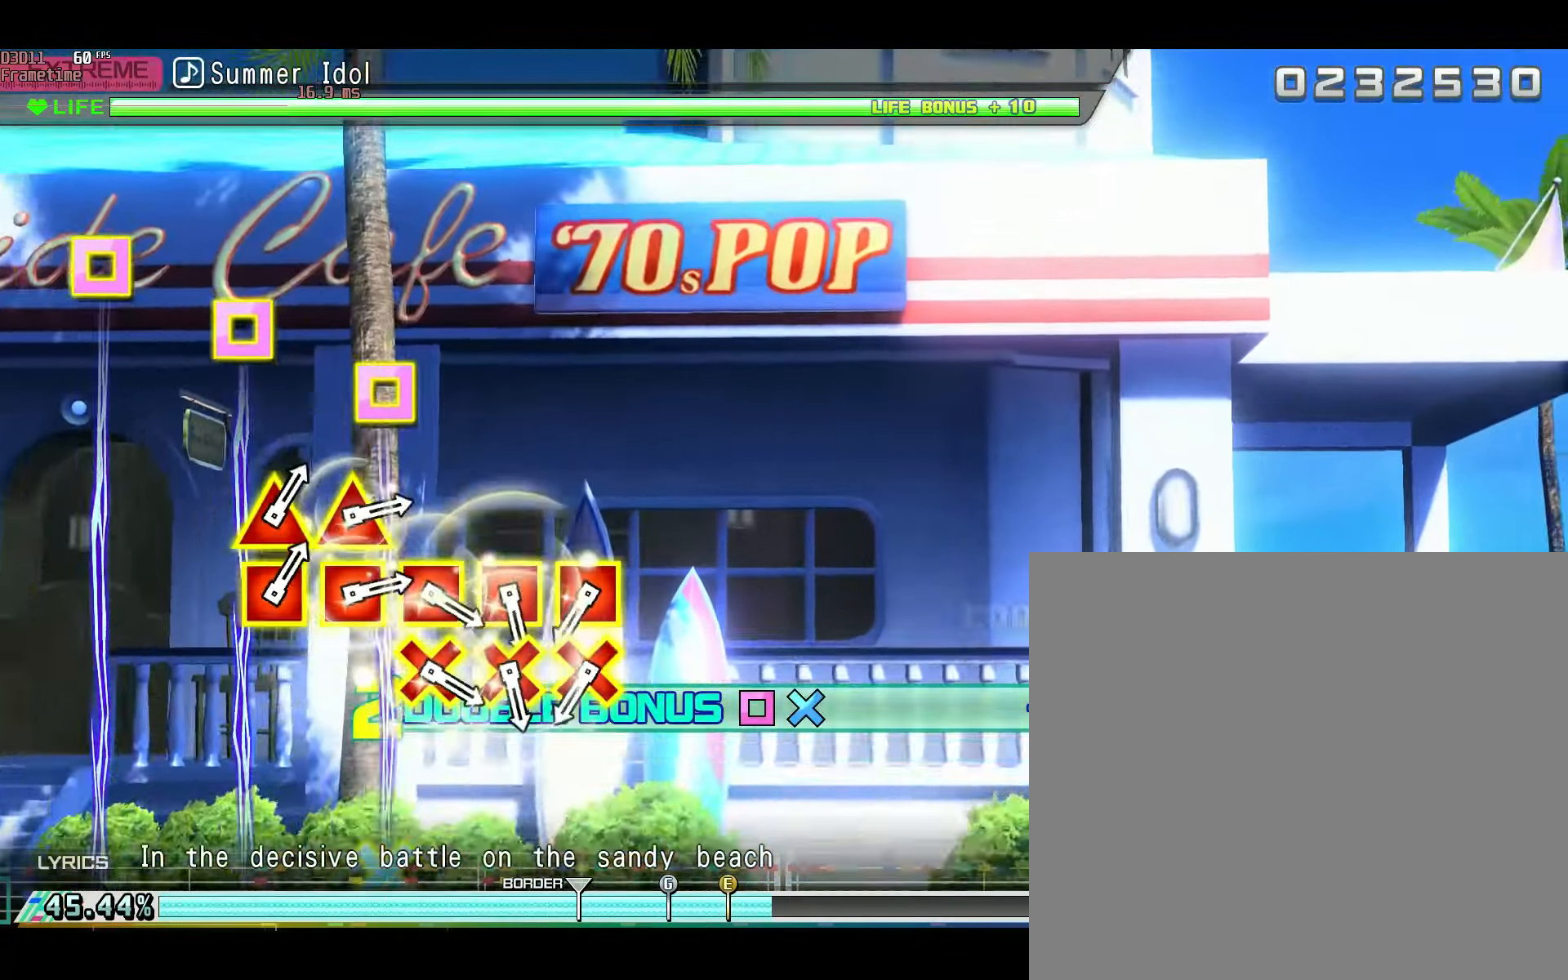
{"buttons": [], "left_stick": "center", "right_stick": "center", "events": []}
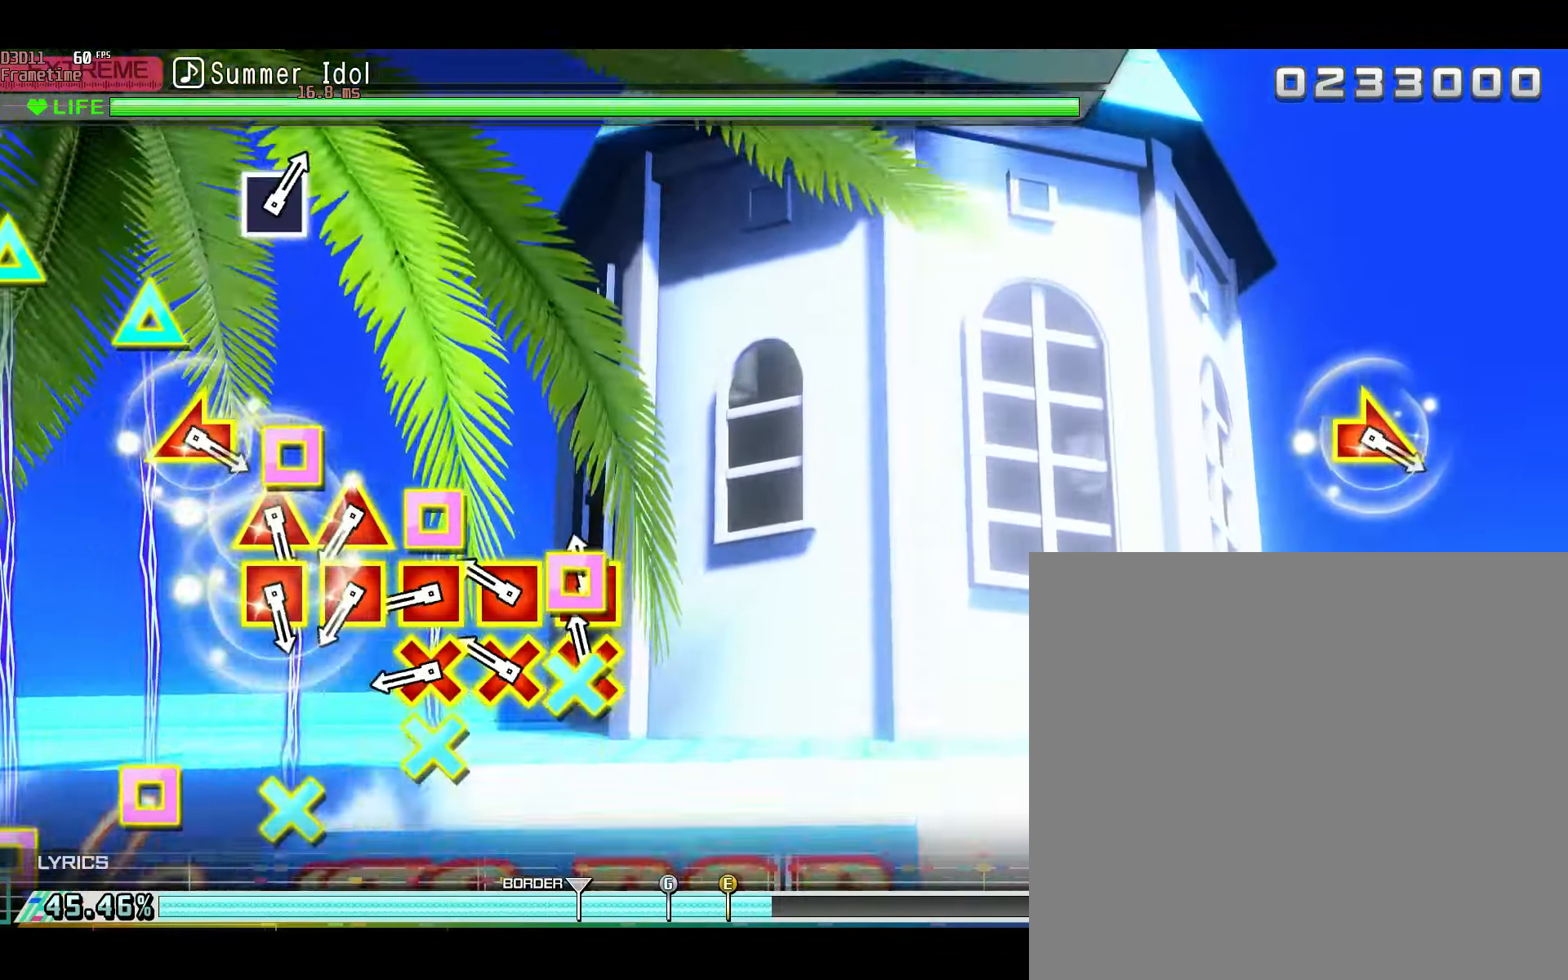
{"buttons": [], "left_stick": "center", "right_stick": "center", "events": [[50, "DPAD_LEFT", "down"], [67, "A", "down"], [150, "A", "up"], [150, "DPAD_LEFT", "up"], [233, "A", "down"], [250, "DPAD_LEFT", "down"], [317, "A", "up"], [317, "DPAD_LEFT", "up"], [383, "DPAD_LEFT", "down"], [400, "A", "down"], [450, "A", "up"], [484, "DPAD_LEFT", "up"]]}
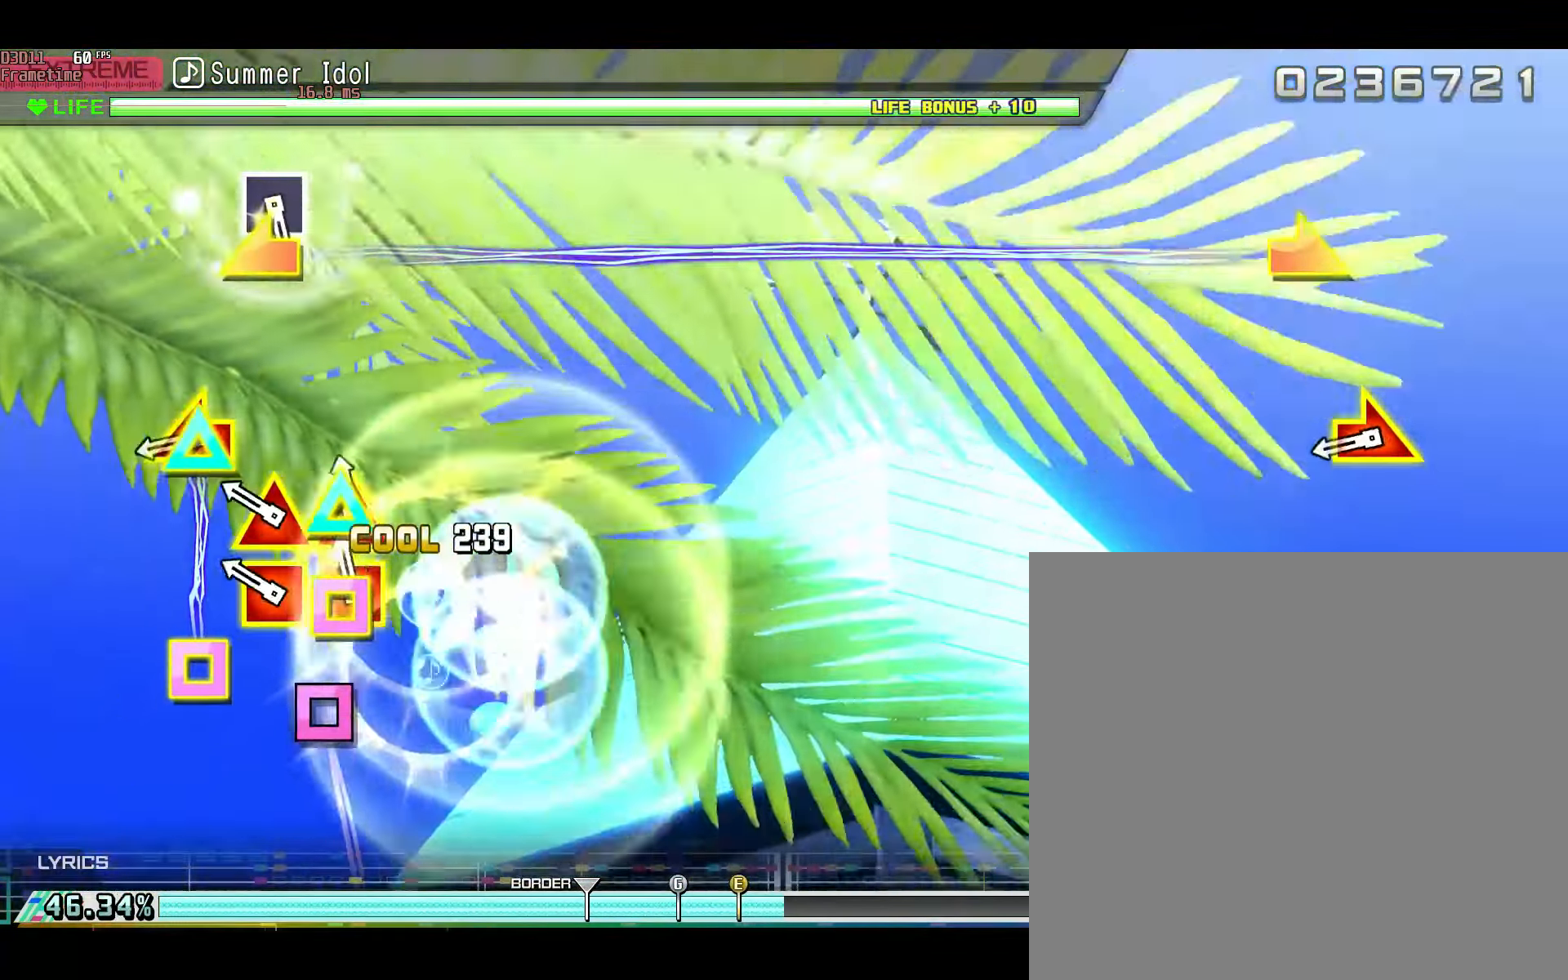
{"buttons": [], "left_stick": "center", "right_stick": "center", "events": [[67, "DPAD_LEFT", "down"], [84, "Y", "down"], [134, "DPAD_LEFT", "up"], [151, "Y", "up"], [201, "DPAD_LEFT", "down"], [234, "Y", "down"], [251, "DPAD_LEFT", "up"], [284, "Y", "up"], [401, "right_stick", "down-right"], [468, "right_stick", "center"]]}
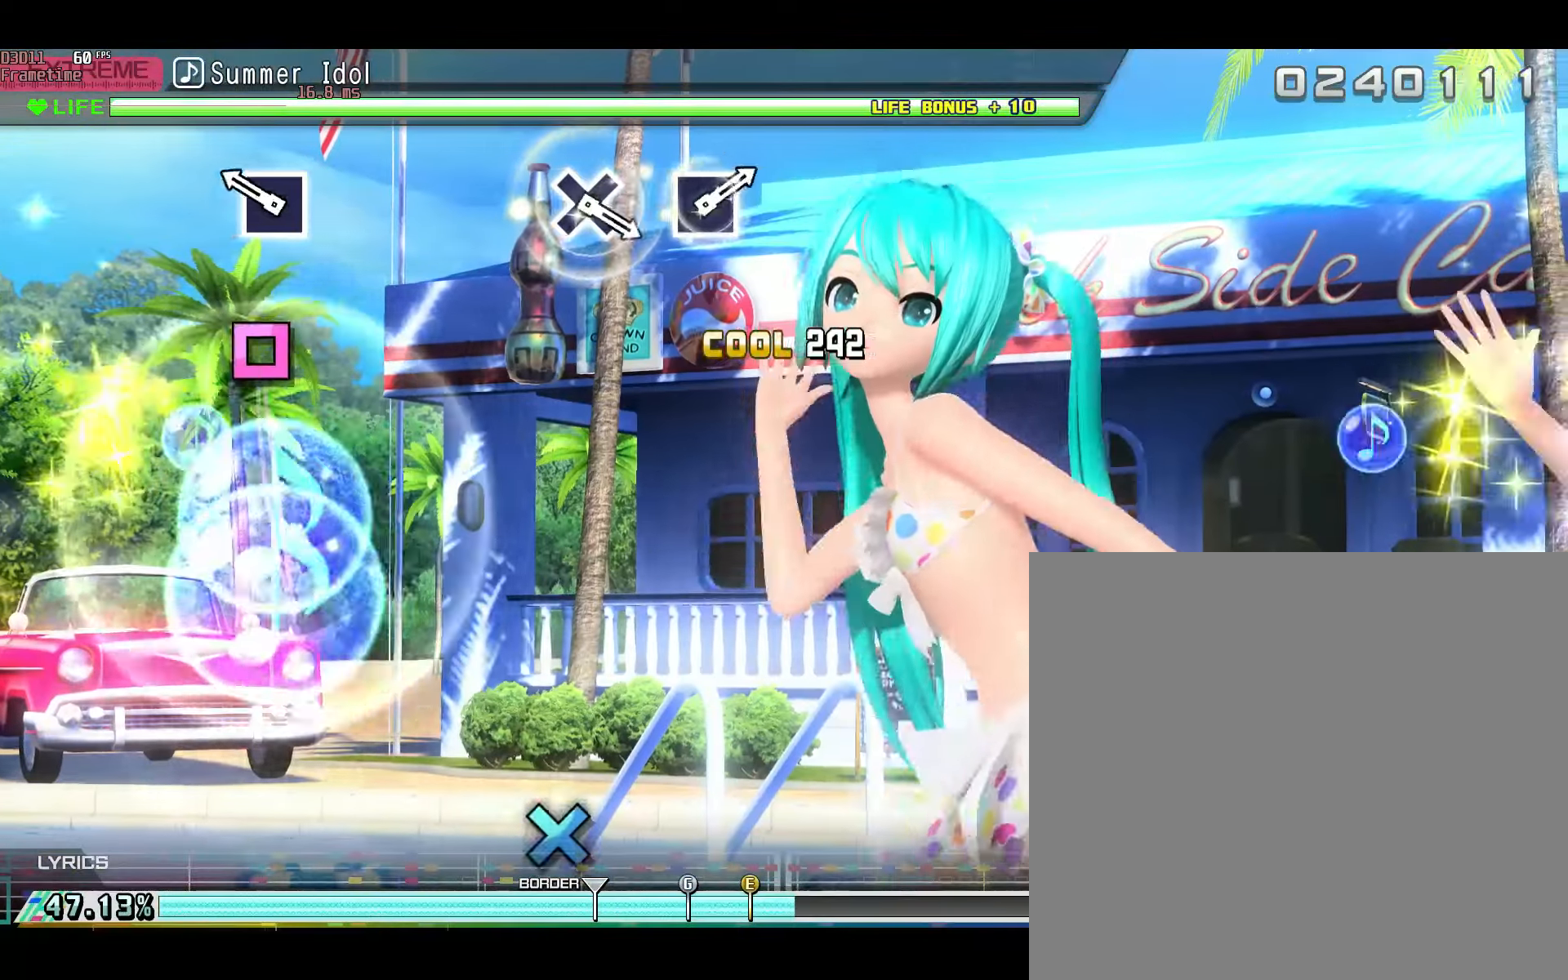
{"buttons": [], "left_stick": "center", "right_stick": "center", "events": [[217, "X", "down"], [334, "X", "up"]]}
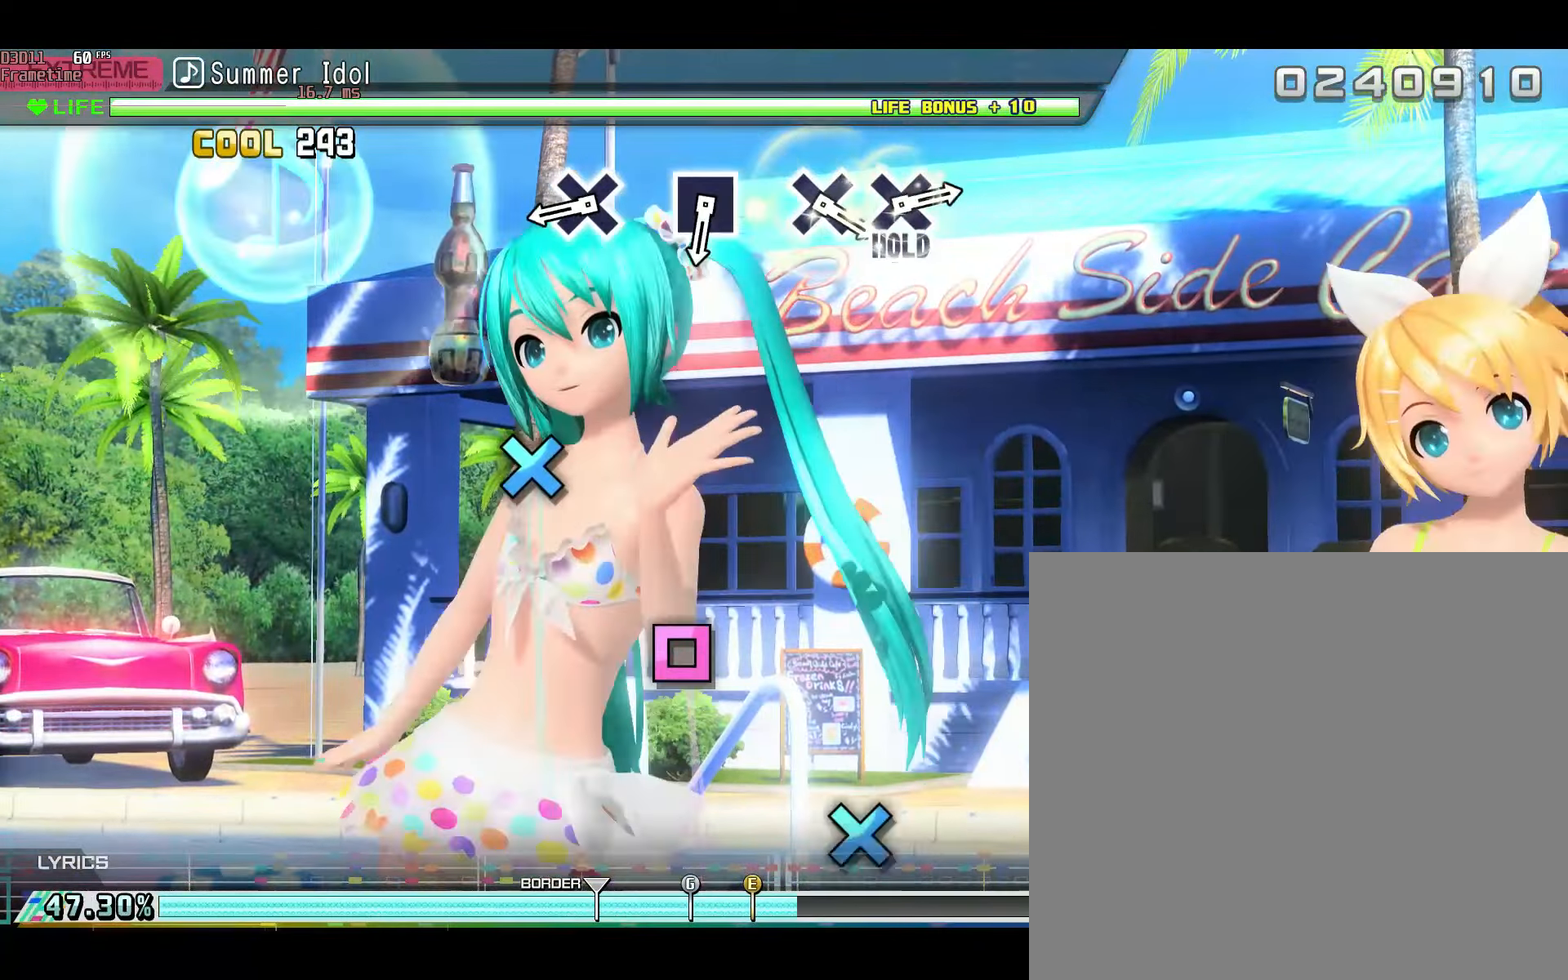
{"buttons": [], "left_stick": "center", "right_stick": "center", "events": [[383, "A", "down"], [467, "A", "up"]]}
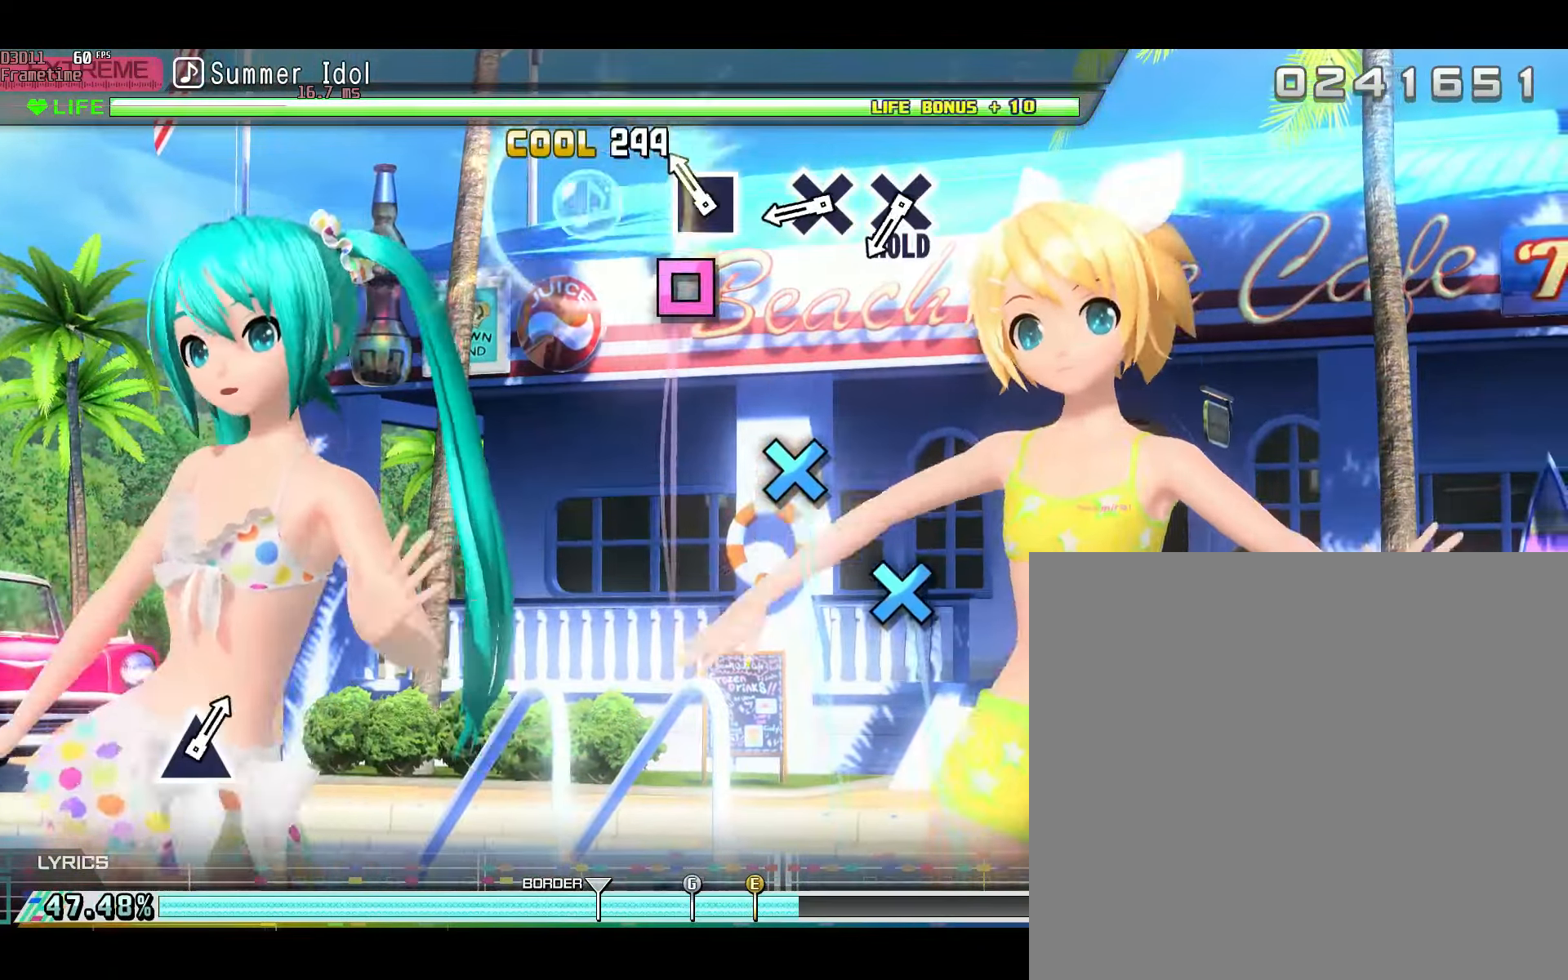
{"buttons": [], "left_stick": "center", "right_stick": "center", "events": [[117, "X", "down"], [200, "X", "up"], [367, "A", "down"], [417, "A", "up"]]}
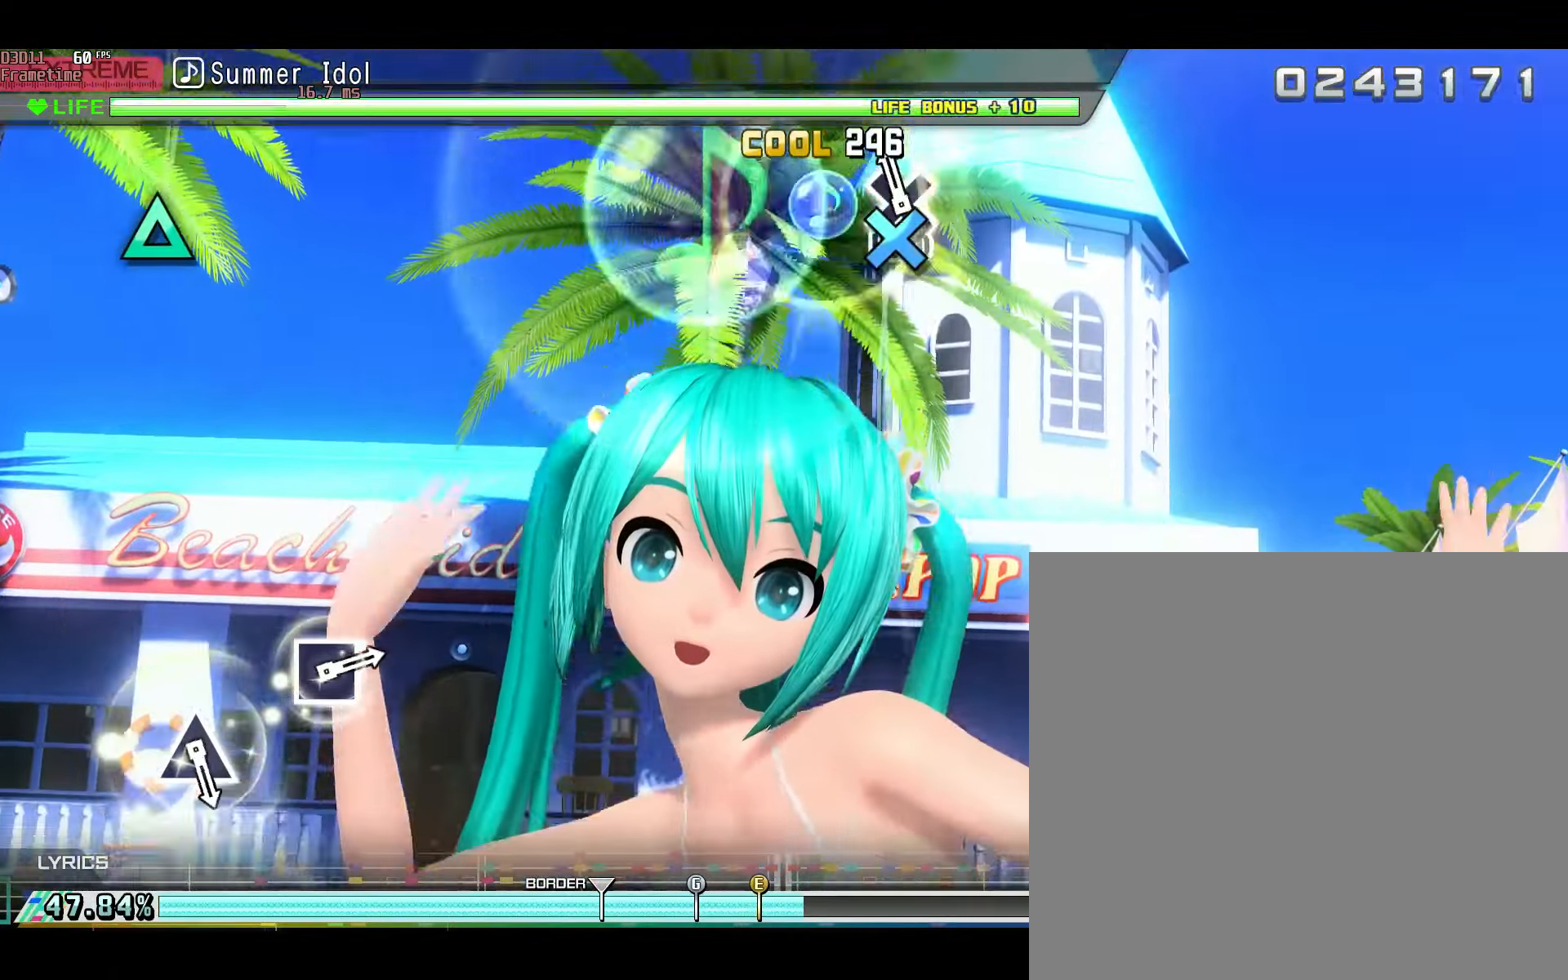
{"buttons": [], "left_stick": "center", "right_stick": "center", "events": [[67, "A", "down"], [167, "A", "up"]]}
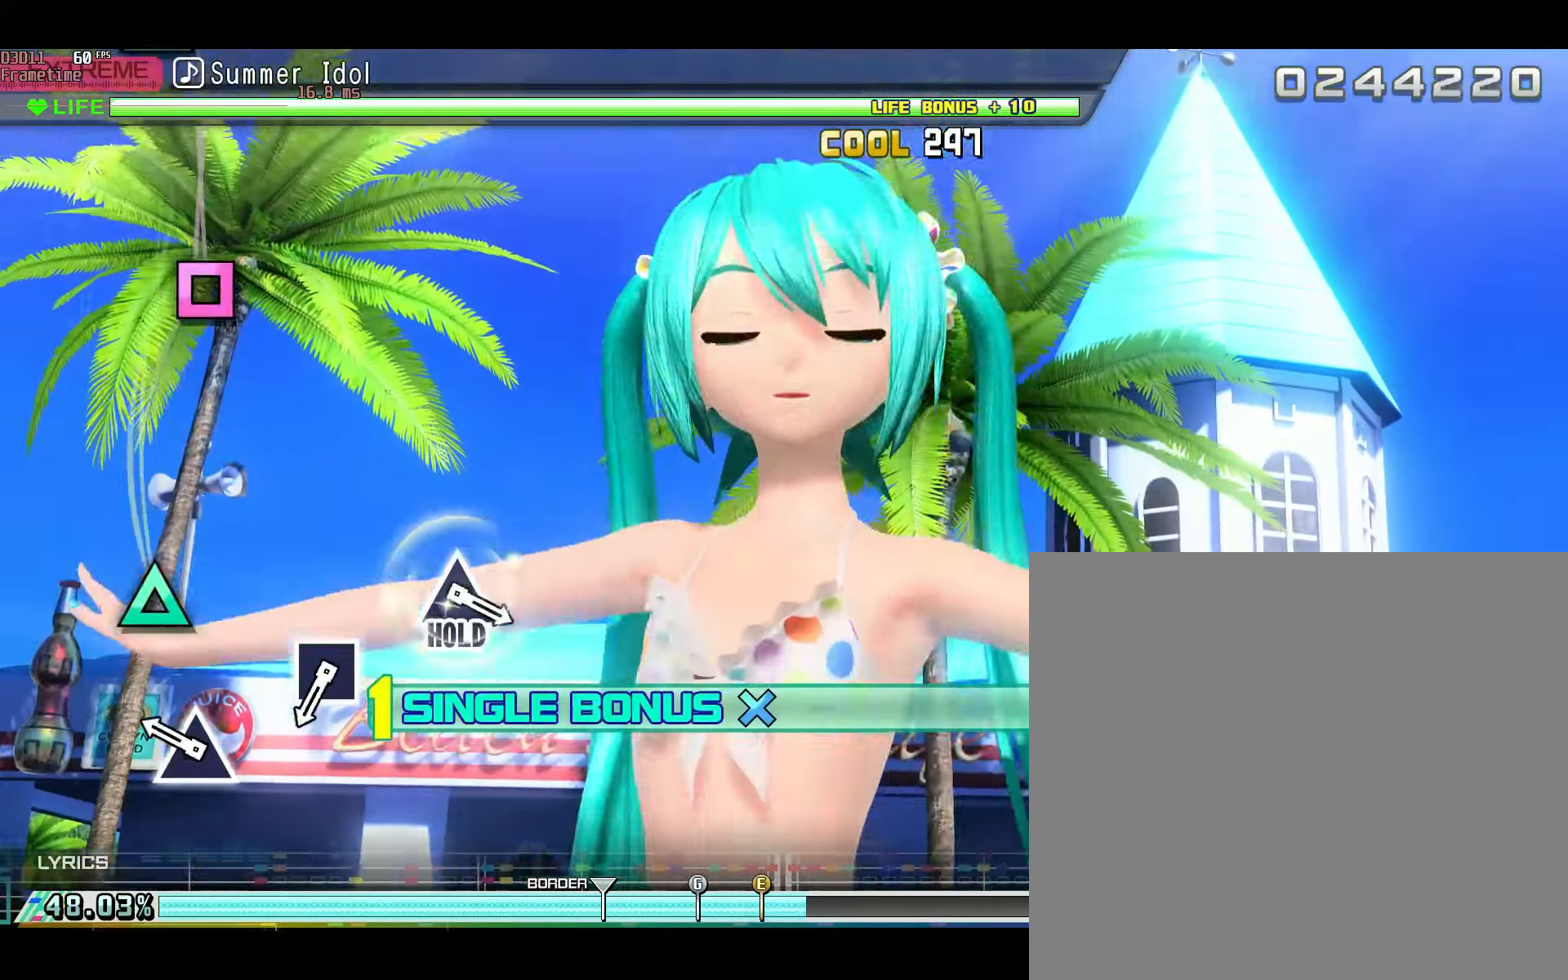
{"buttons": [], "left_stick": "center", "right_stick": "center", "events": [[217, "Y", "down"], [351, "Y", "up"]]}
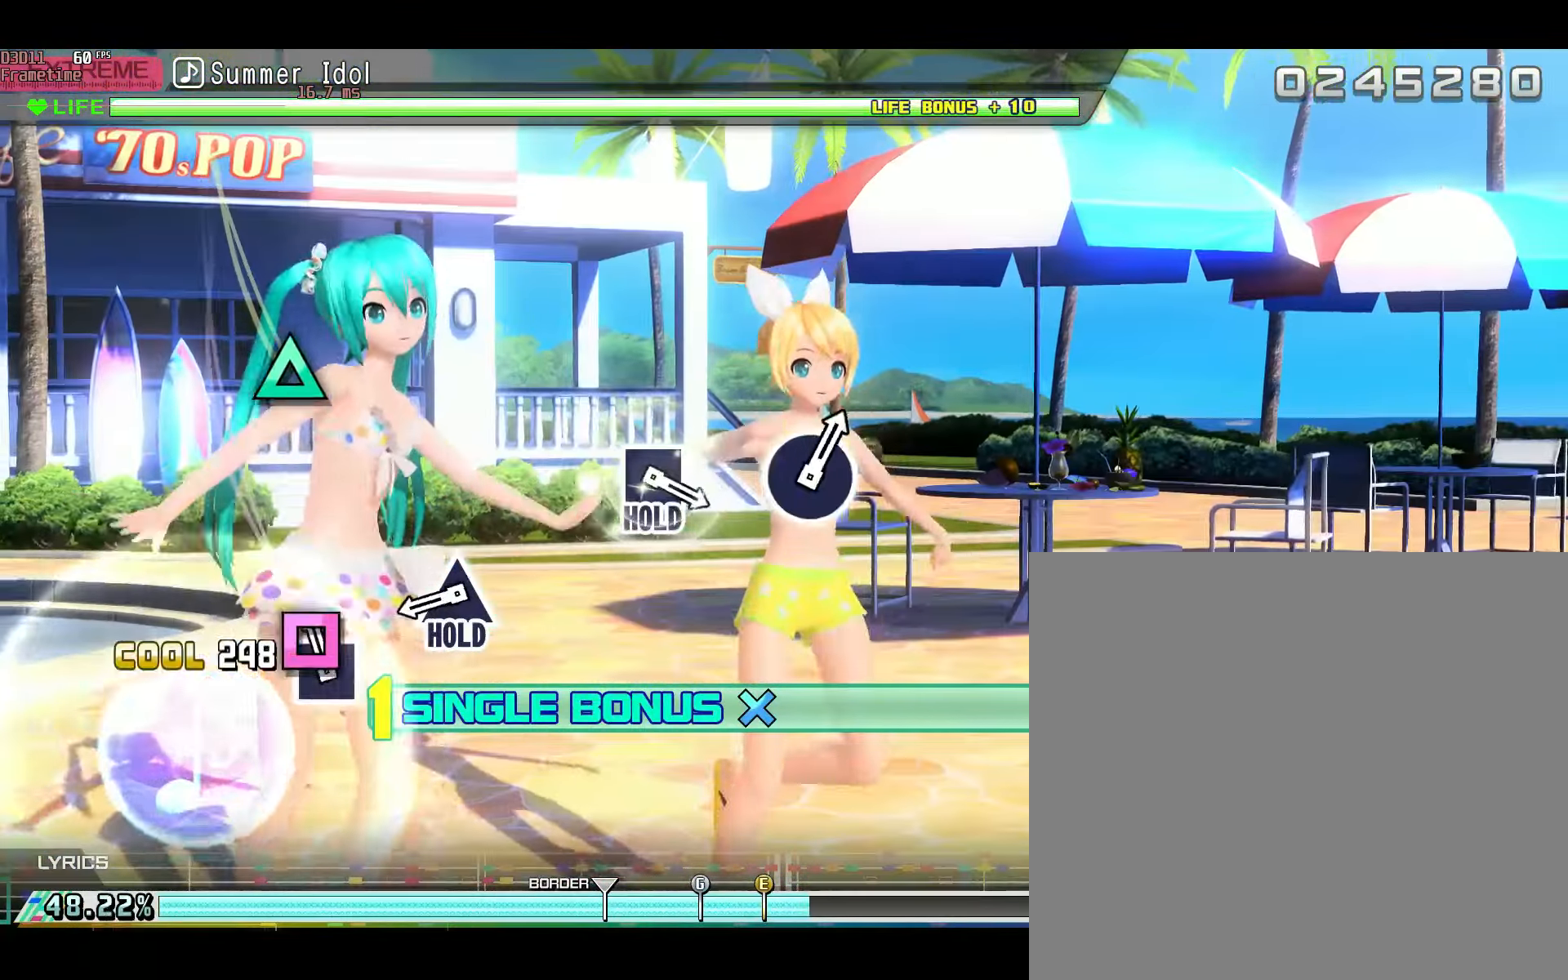
{"buttons": ["Y"], "left_stick": "center", "right_stick": "center", "events": [[67, "X", "down"], [150, "X", "up"], [400, "Y", "down"]]}
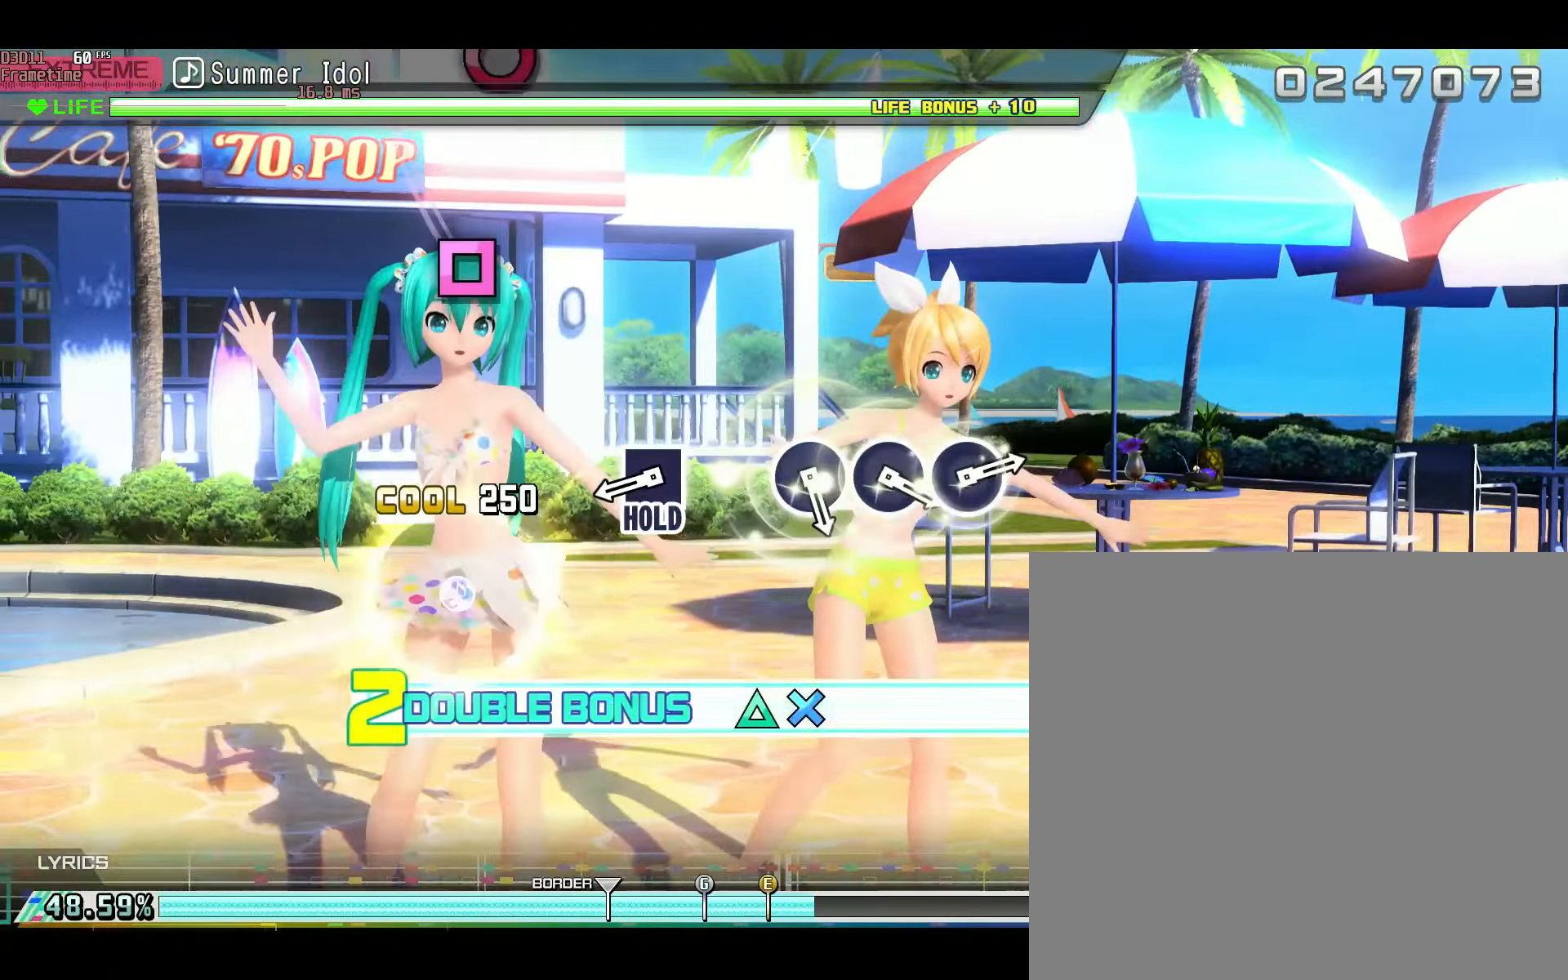
{"buttons": ["X", "R2"], "left_stick": "center", "right_stick": "center", "events": [[34, "Y", "up"], [401, "X", "down"], [451, "R2", "down"]]}